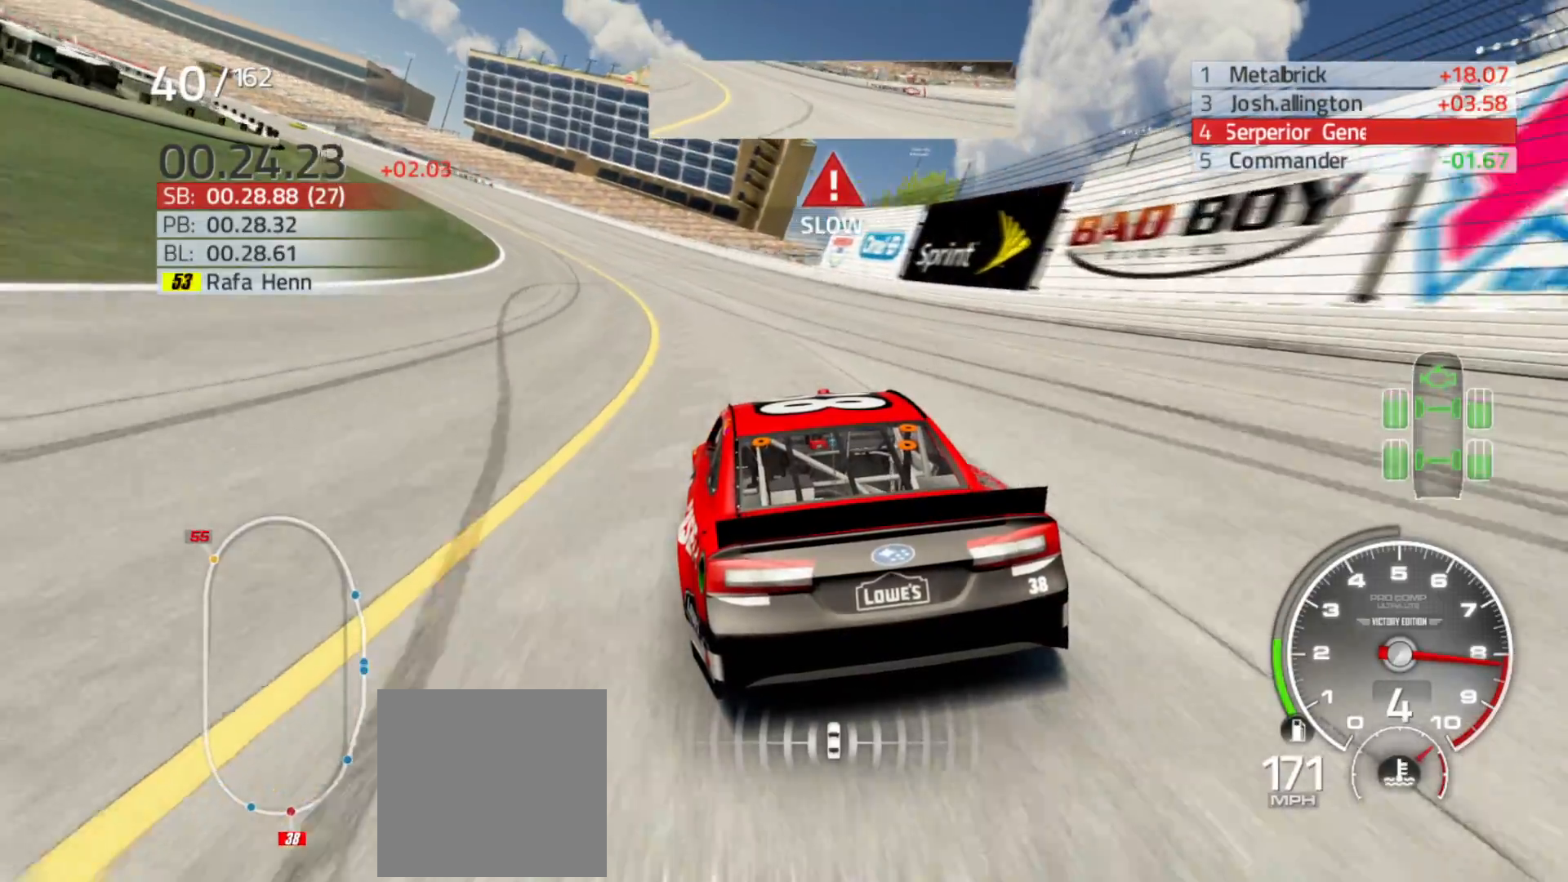
Gameplay with a controller (Xbox layout); each line is a JSON object with the inputs held at the frame after it. "events" lists button and stick changes between this image and that frame as [ms after this image, input, new state], when the widget could be followed in between.
{"buttons": ["R2"], "left_stick": "left", "right_stick": "center", "events": []}
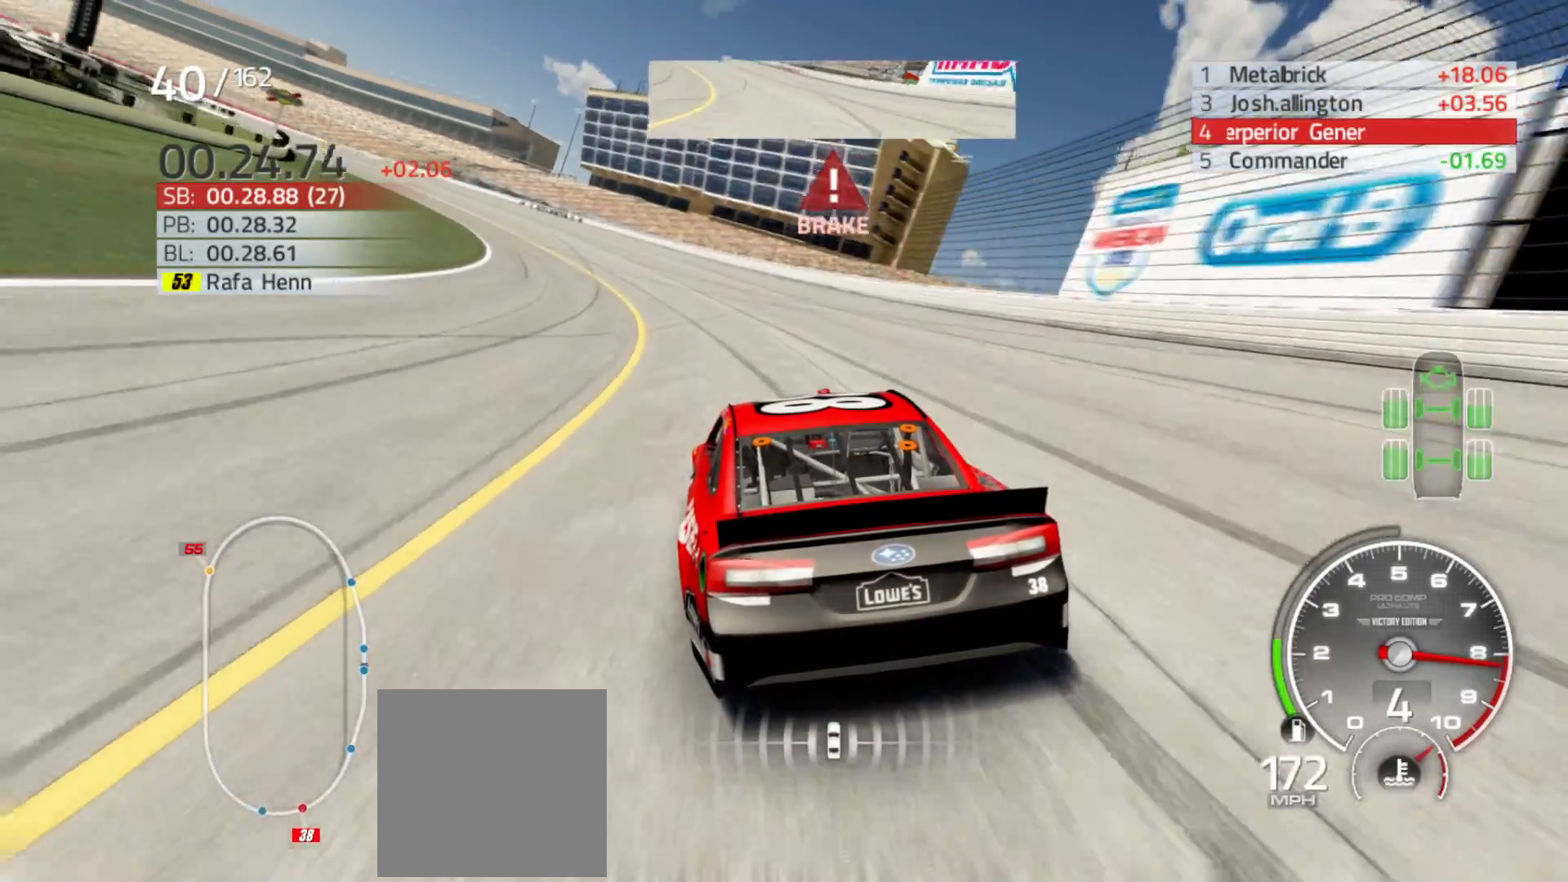
{"buttons": ["R2"], "left_stick": "left", "right_stick": "center", "events": []}
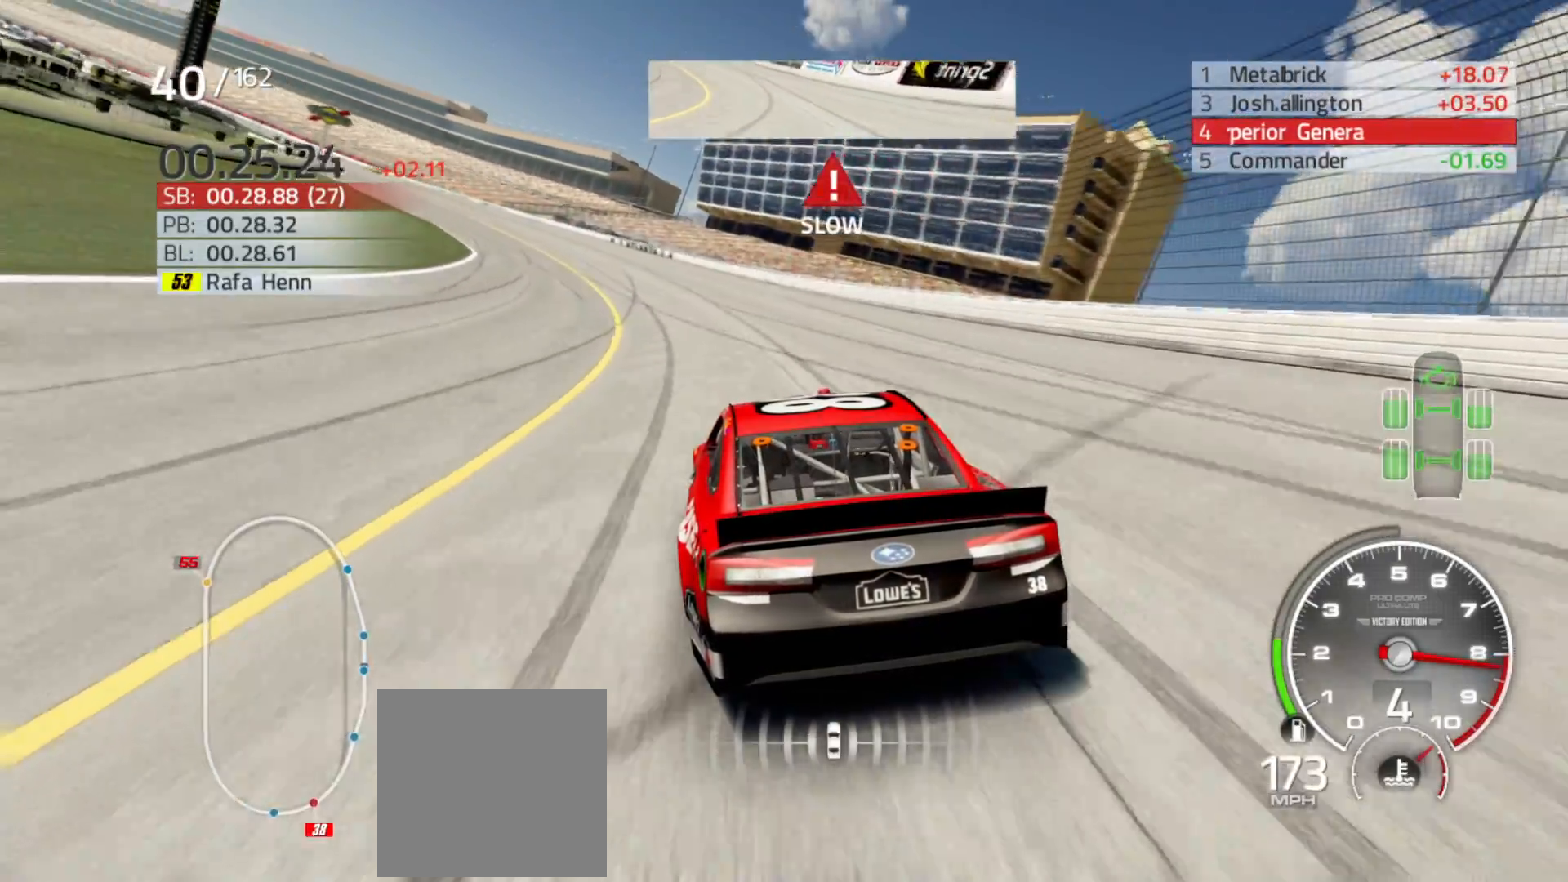
{"buttons": ["R2"], "left_stick": "left", "right_stick": "center", "events": []}
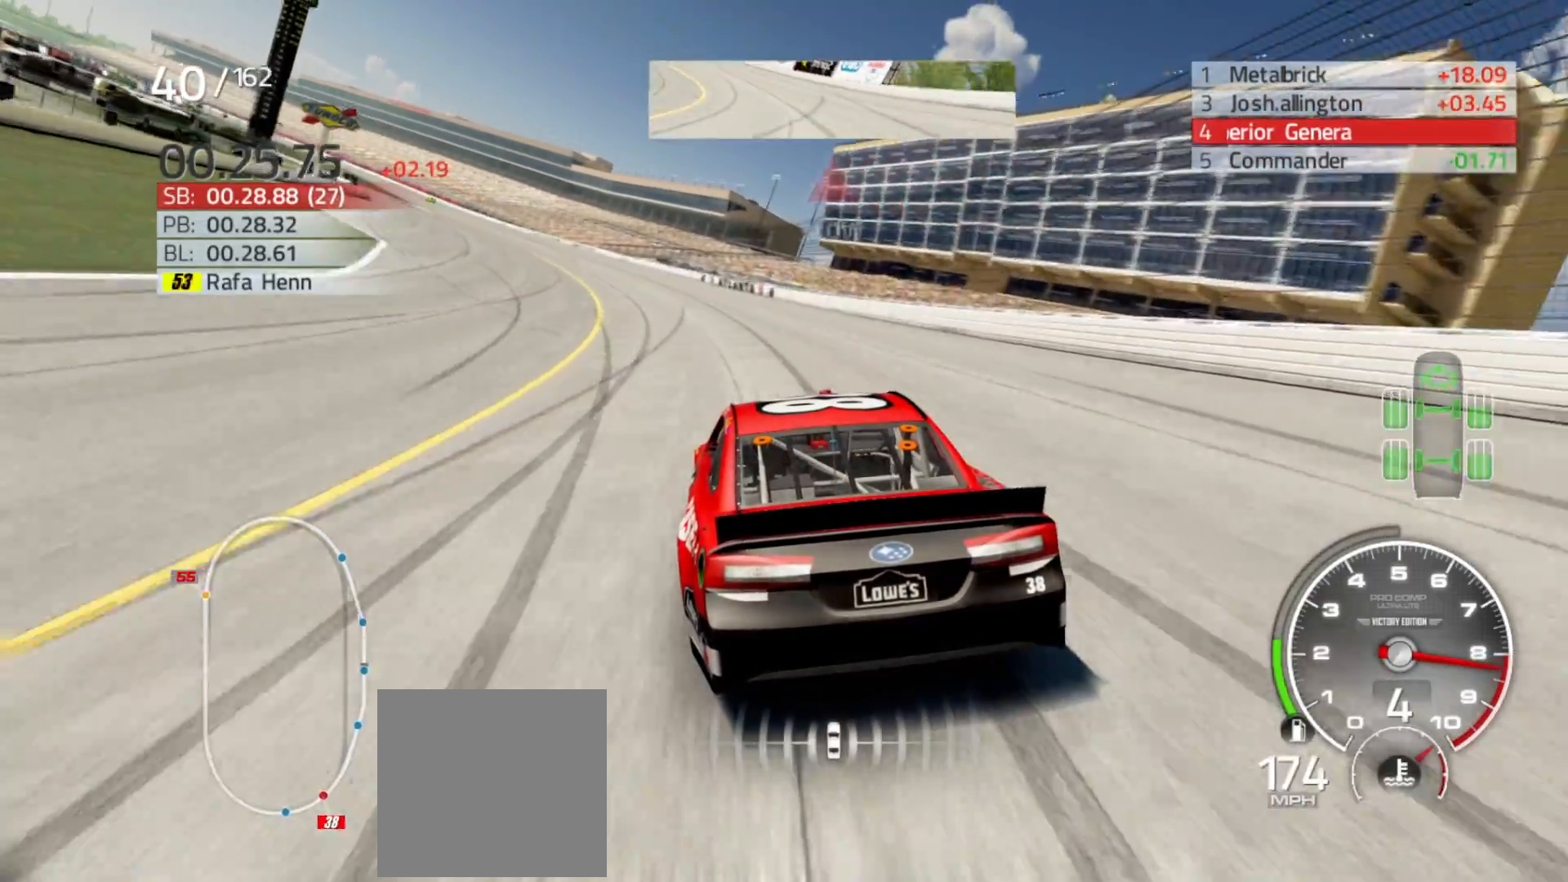
{"buttons": ["R2"], "left_stick": "left", "right_stick": "center", "events": []}
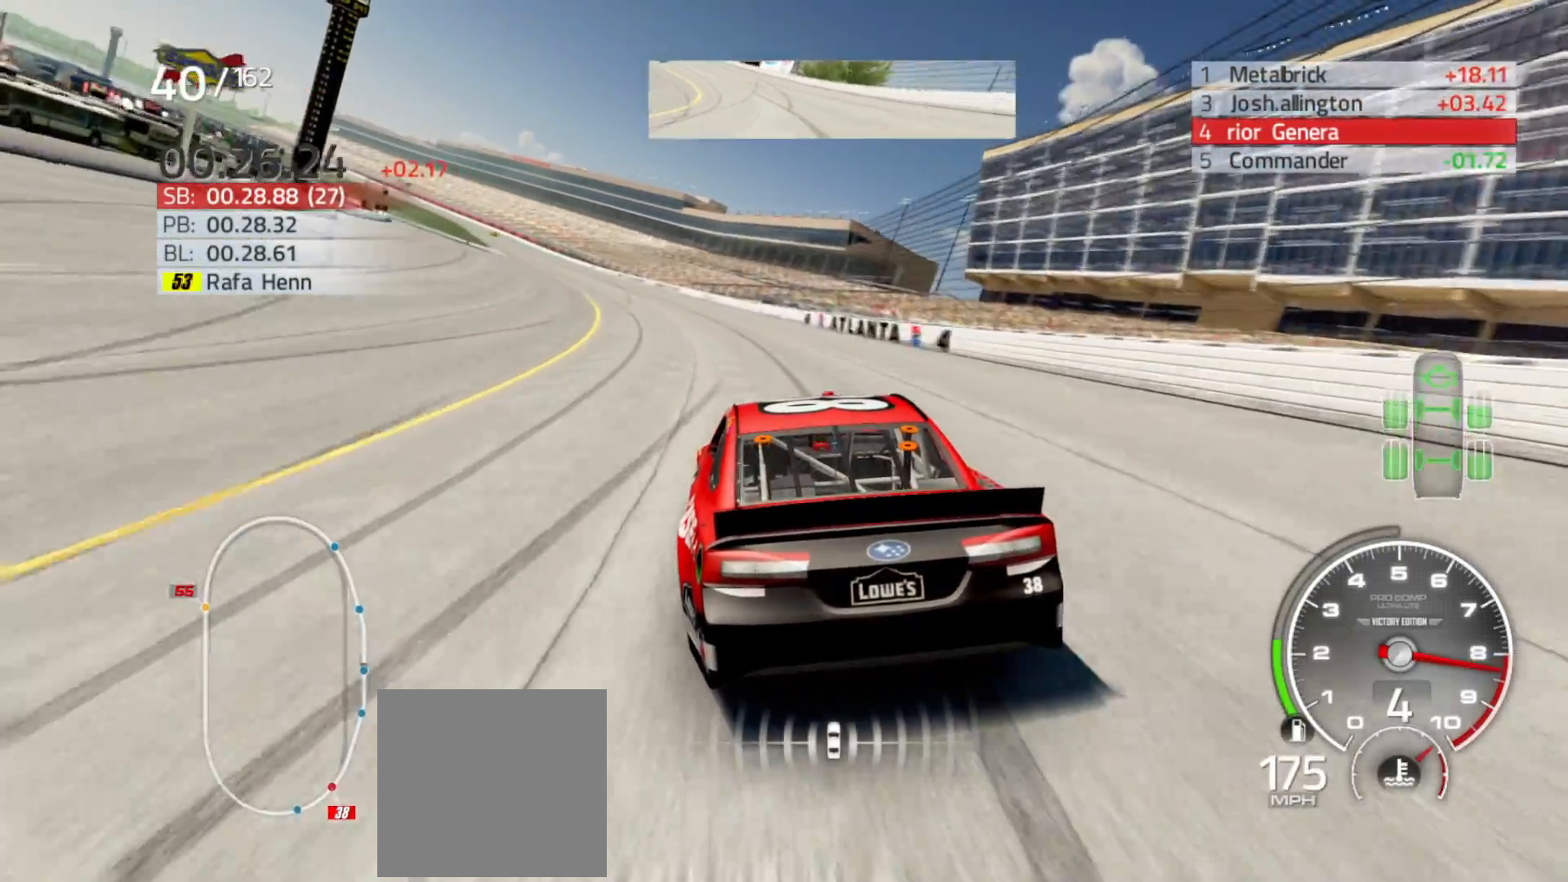
{"buttons": ["R2"], "left_stick": "left", "right_stick": "center", "events": []}
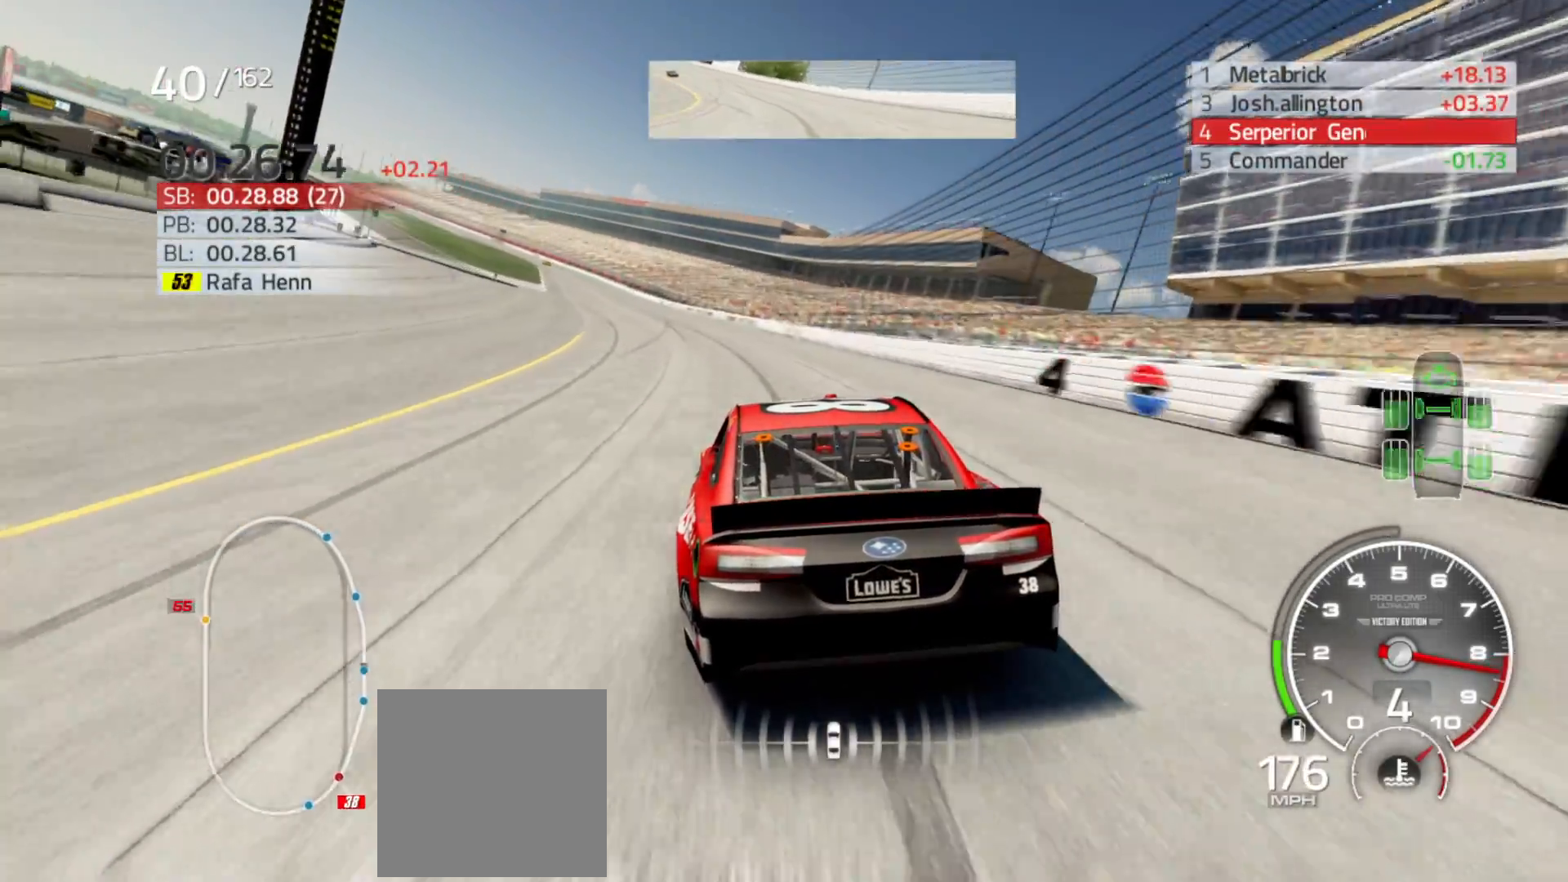
{"buttons": ["R2"], "left_stick": "left", "right_stick": "center", "events": []}
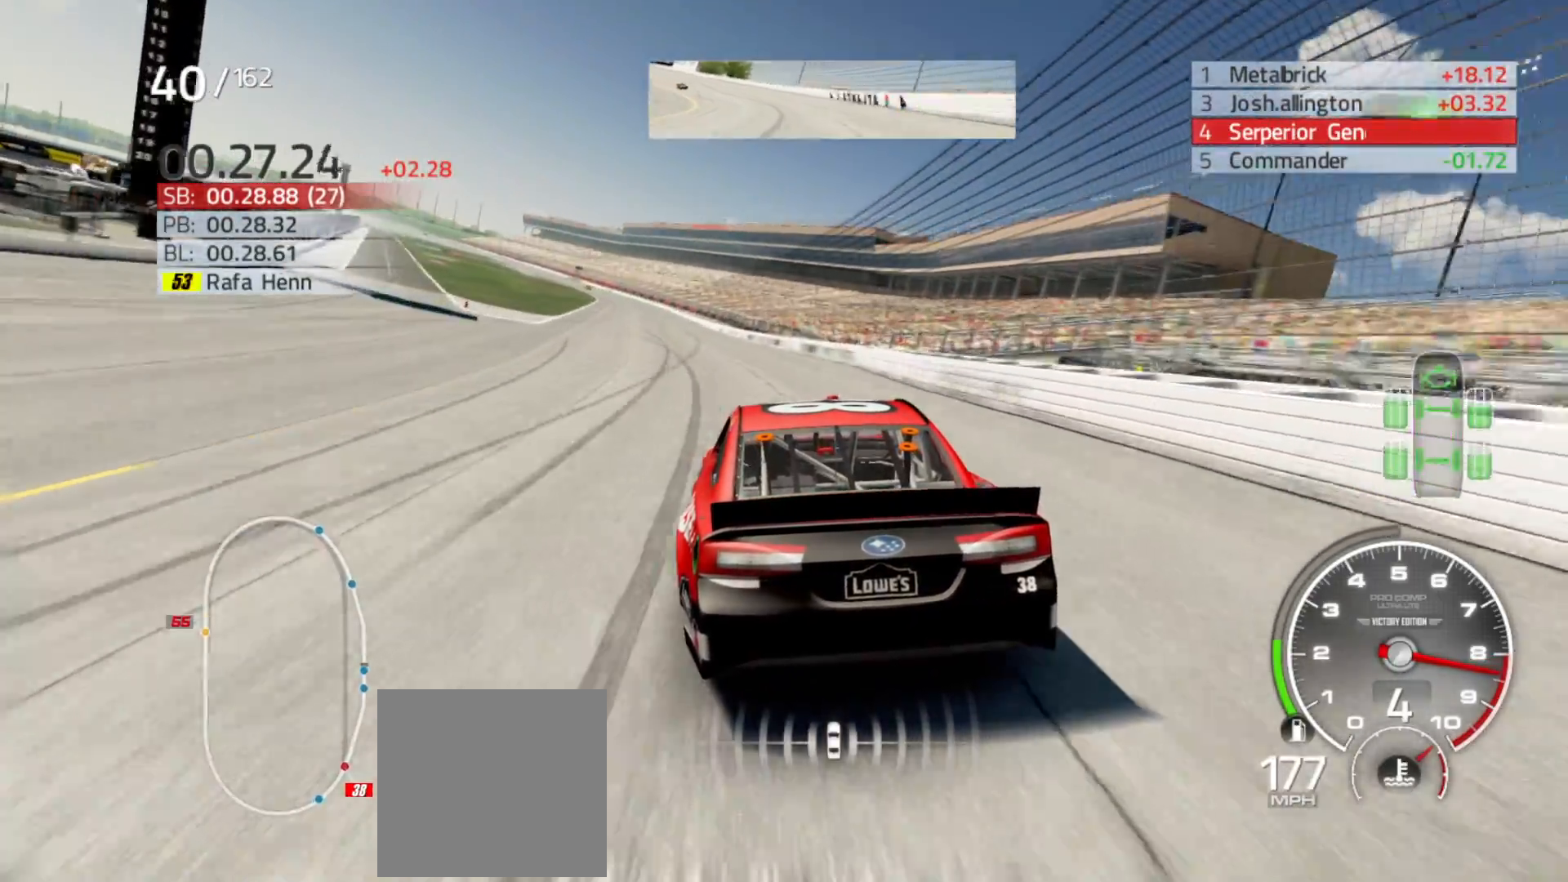
{"buttons": ["R2"], "left_stick": "left", "right_stick": "center", "events": []}
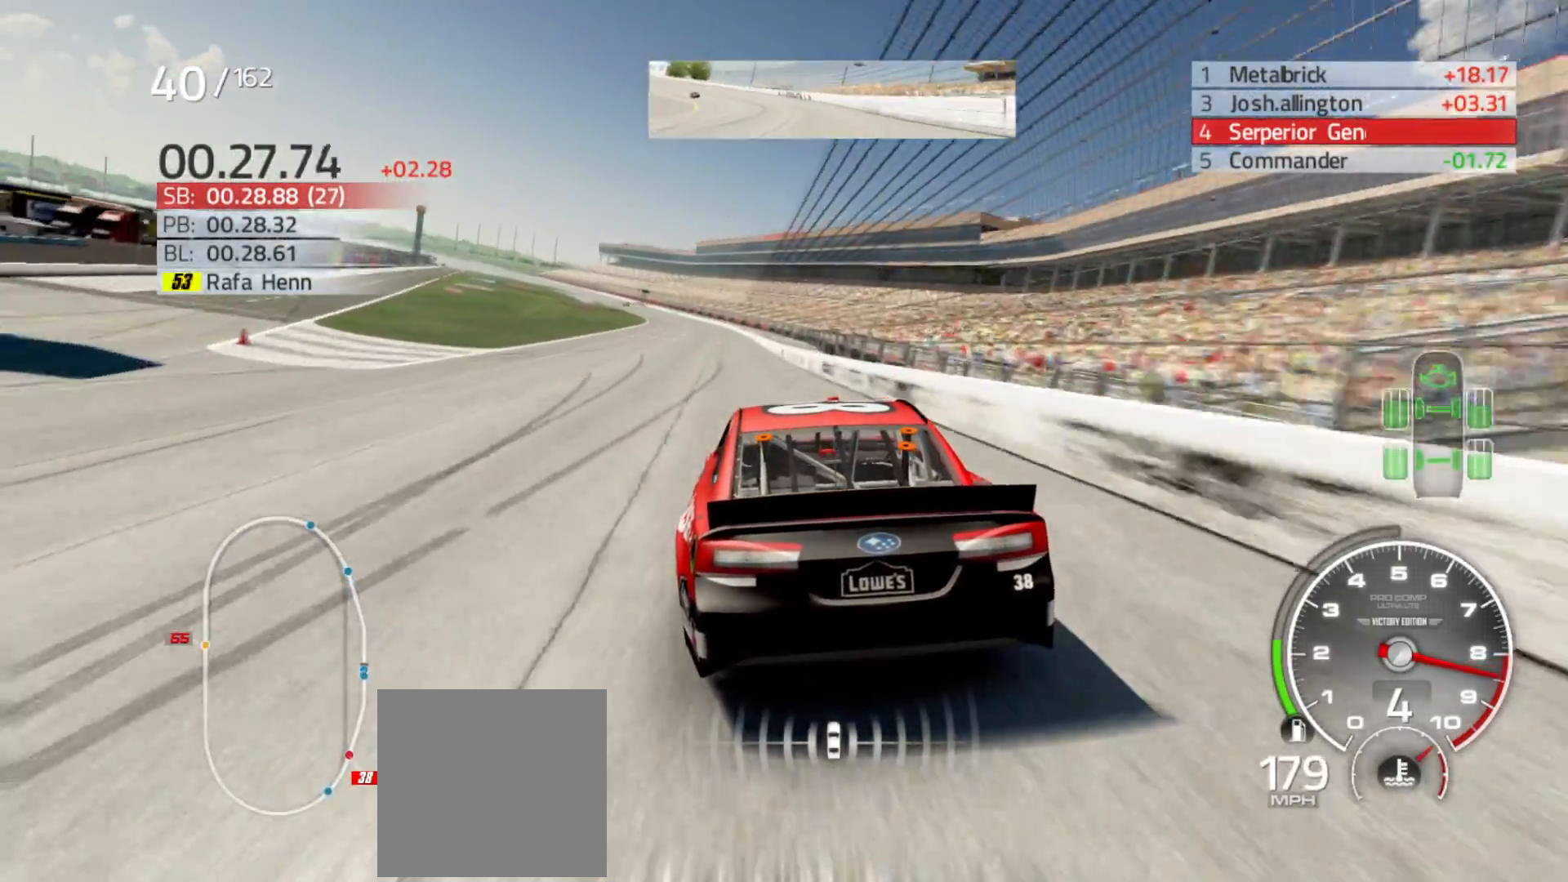
{"buttons": ["R2"], "left_stick": "left", "right_stick": "center", "events": [[350, "left_stick", "center"], [483, "left_stick", "left"]]}
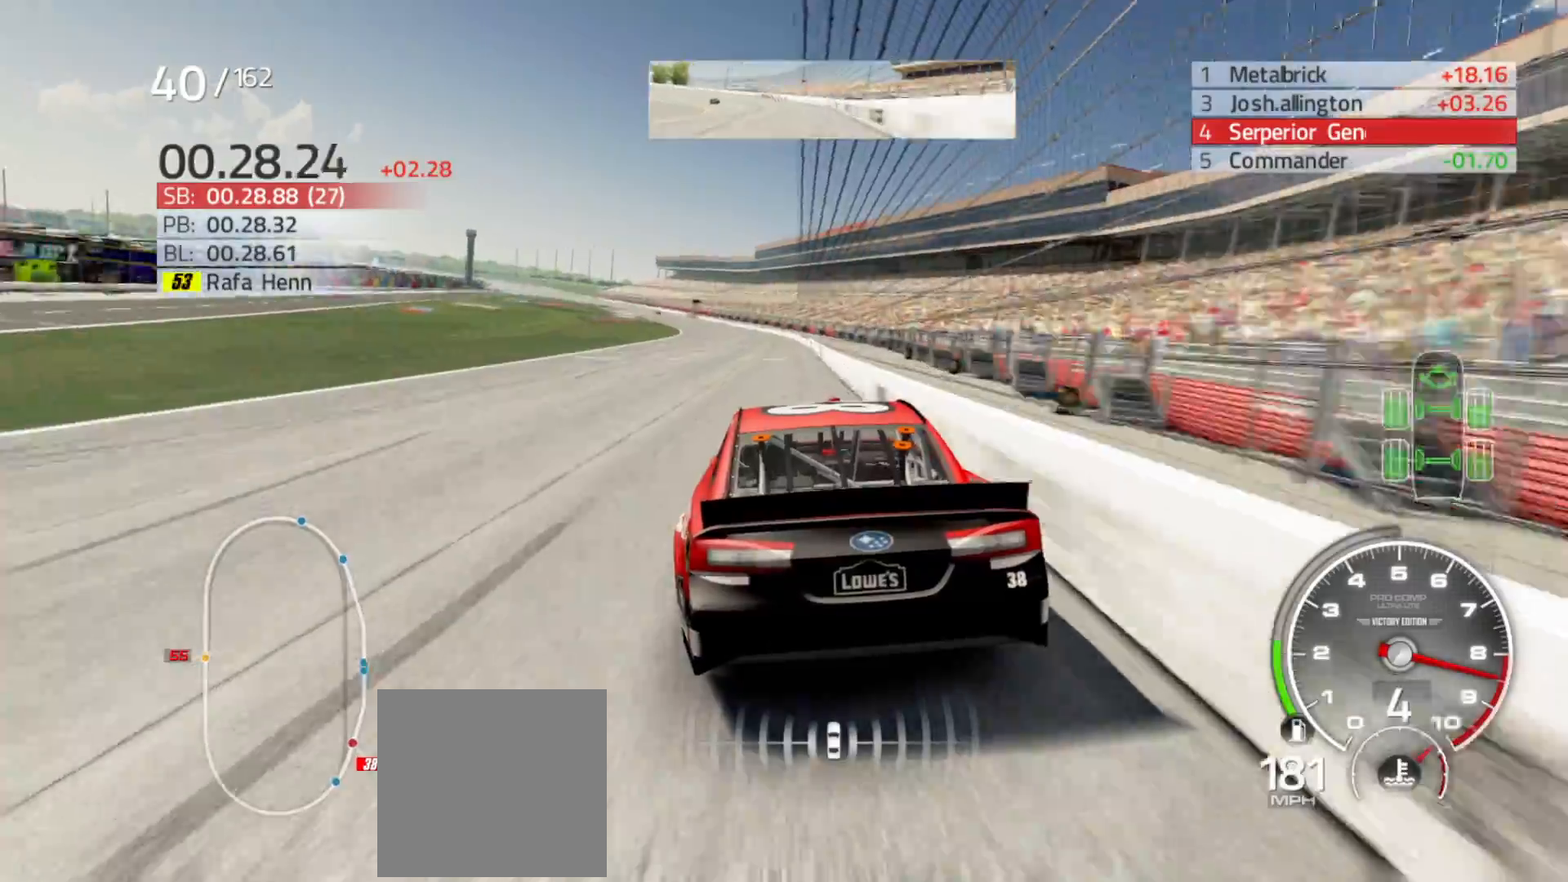
{"buttons": ["R2"], "left_stick": "left", "right_stick": "center", "events": [[150, "left_stick", "center"], [300, "left_stick", "left"]]}
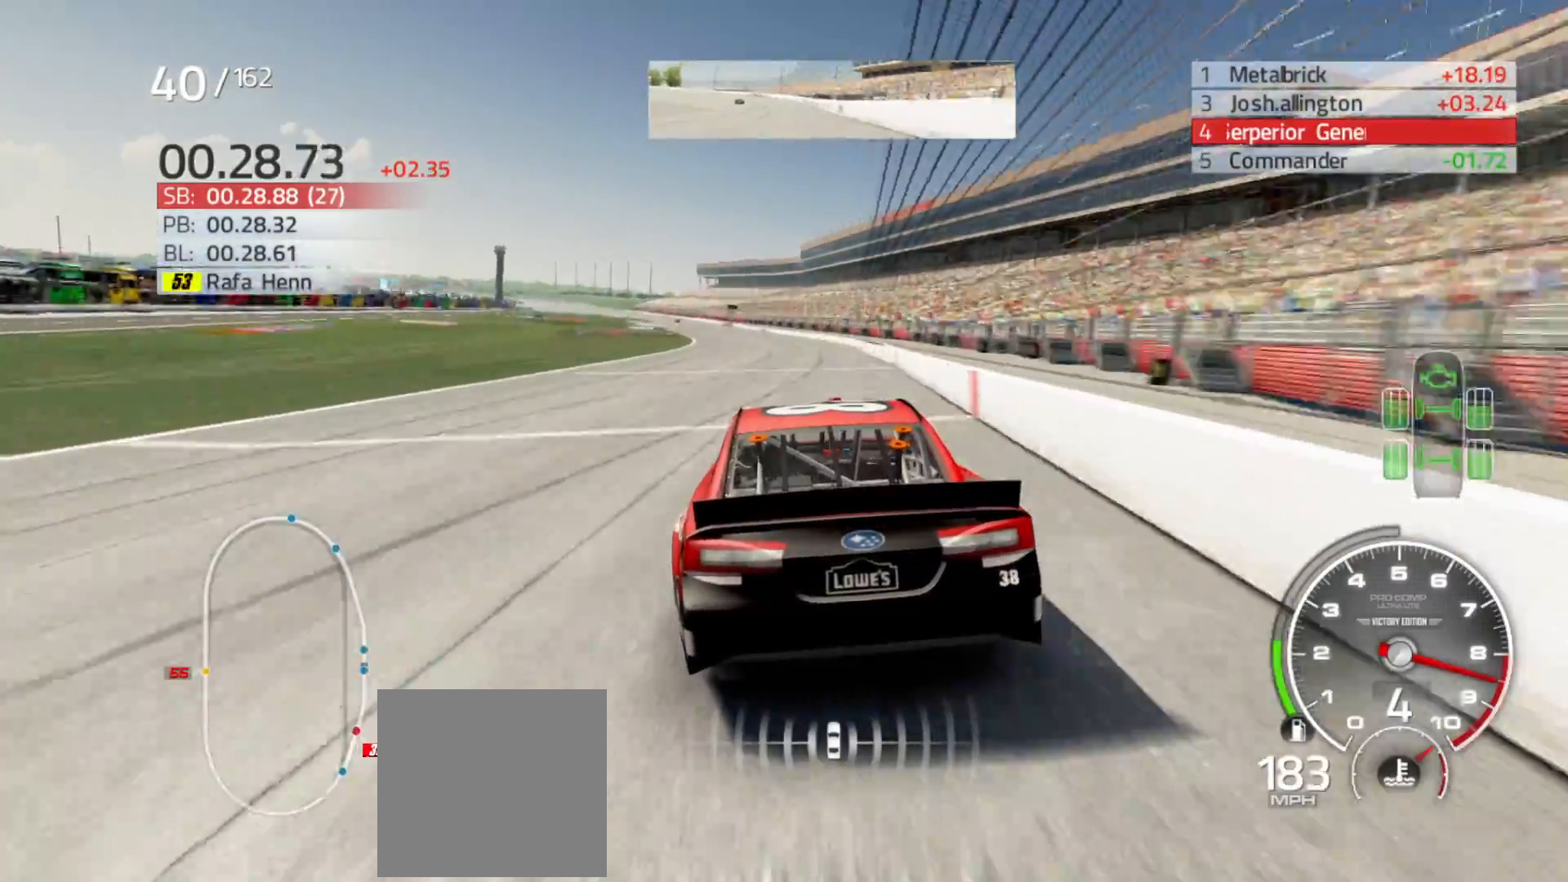
{"buttons": ["R2"], "left_stick": "left", "right_stick": "center", "events": [[33, "left_stick", "center"], [150, "left_stick", "left"], [350, "left_stick", "center"], [417, "left_stick", "left"]]}
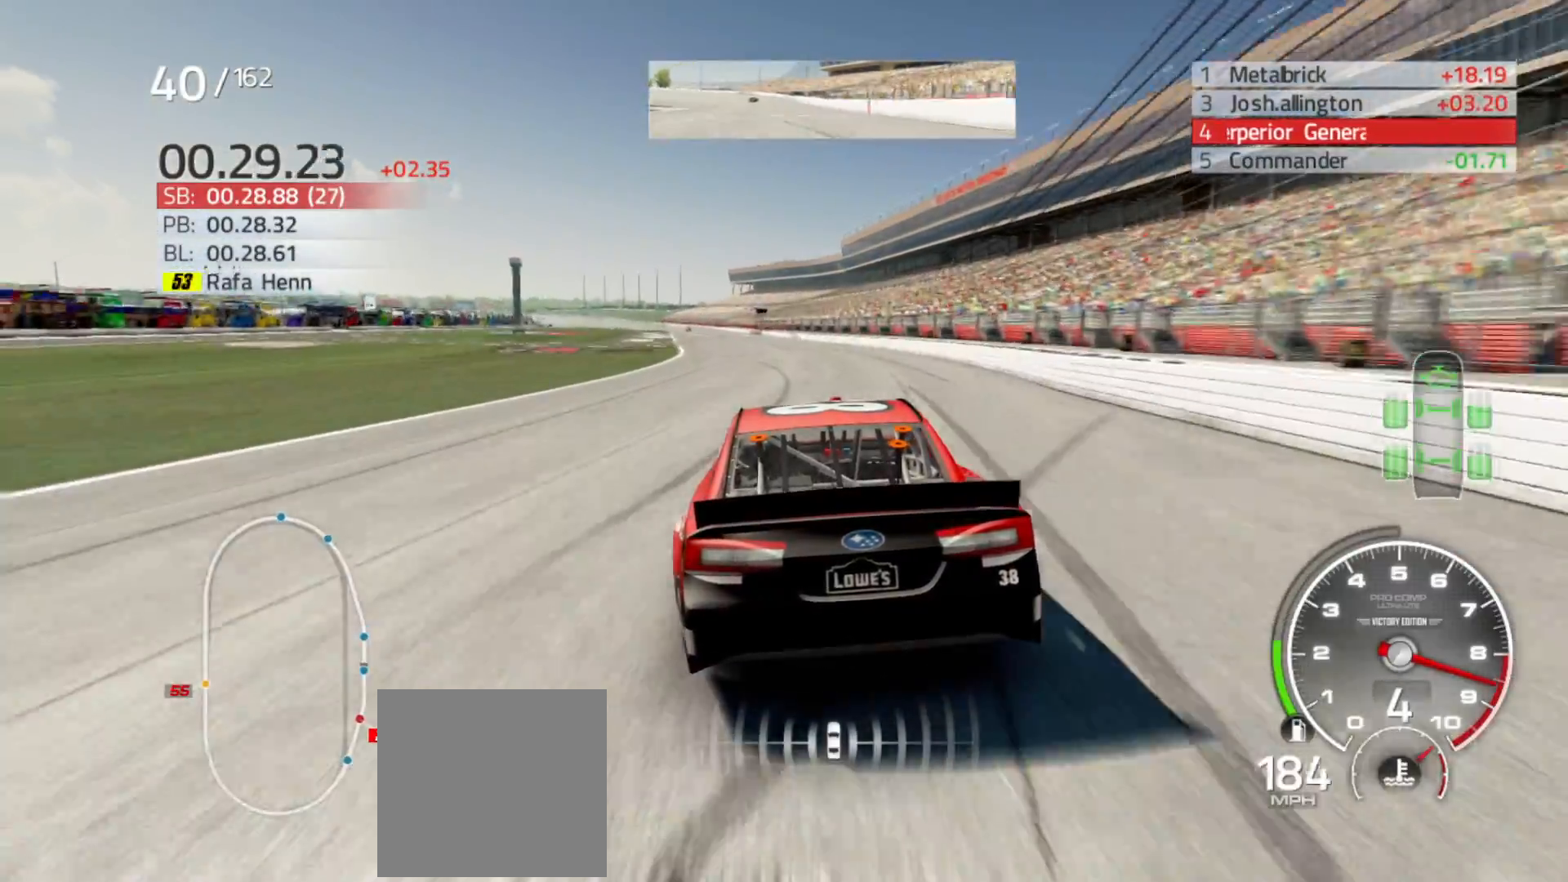
{"buttons": ["R2"], "left_stick": "center", "right_stick": "center", "events": [[117, "left_stick", "center"], [200, "left_stick", "left"], [367, "left_stick", "center"]]}
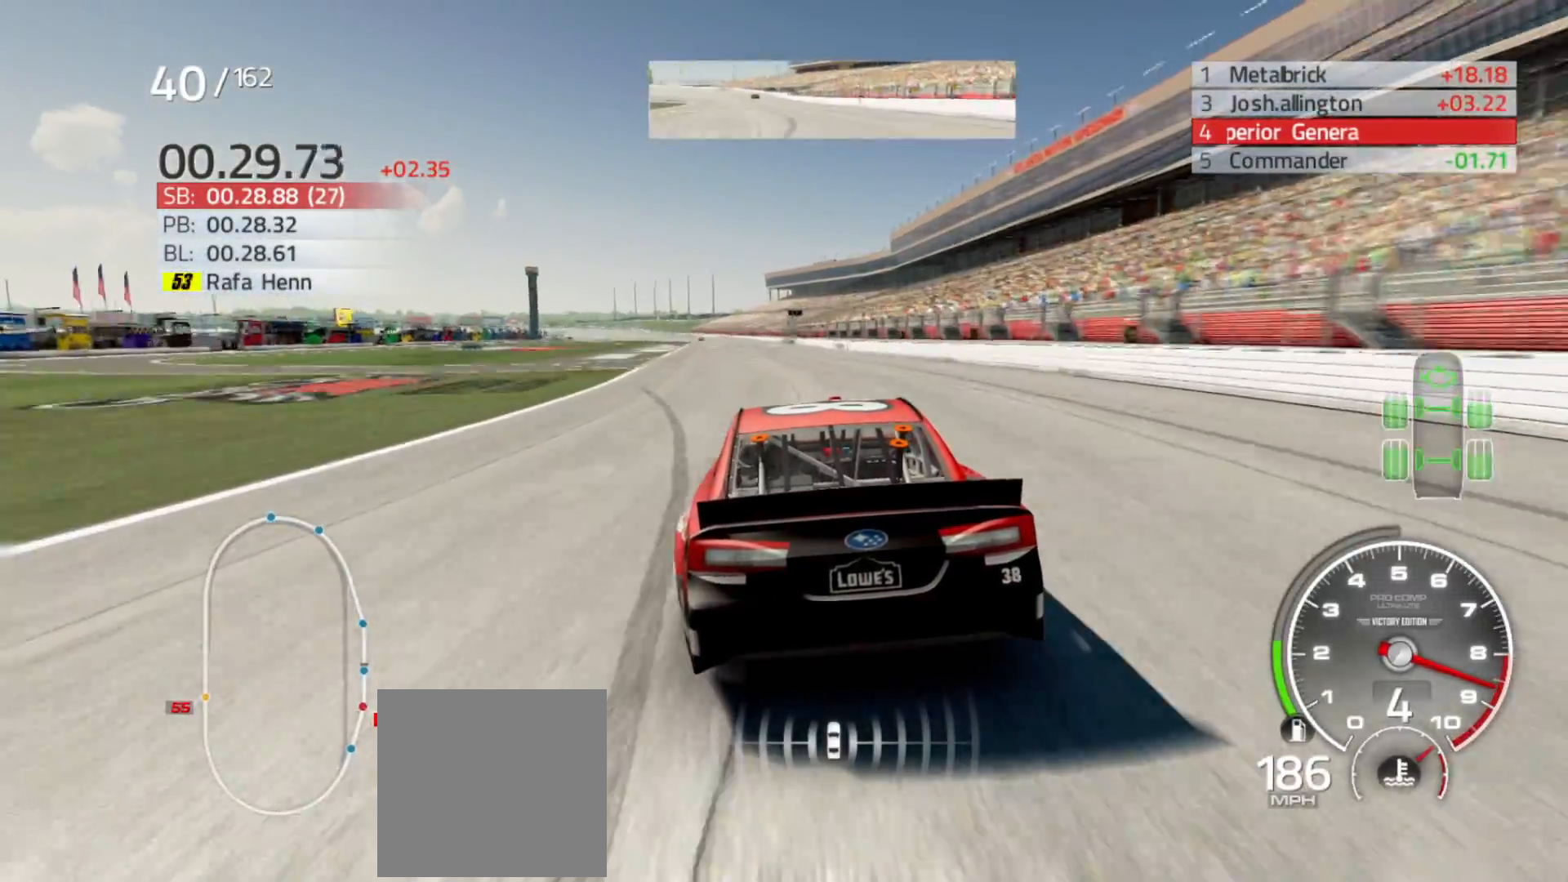
{"buttons": ["R2"], "left_stick": "center", "right_stick": "center", "events": [[150, "left_stick", "left"], [300, "left_stick", "center"]]}
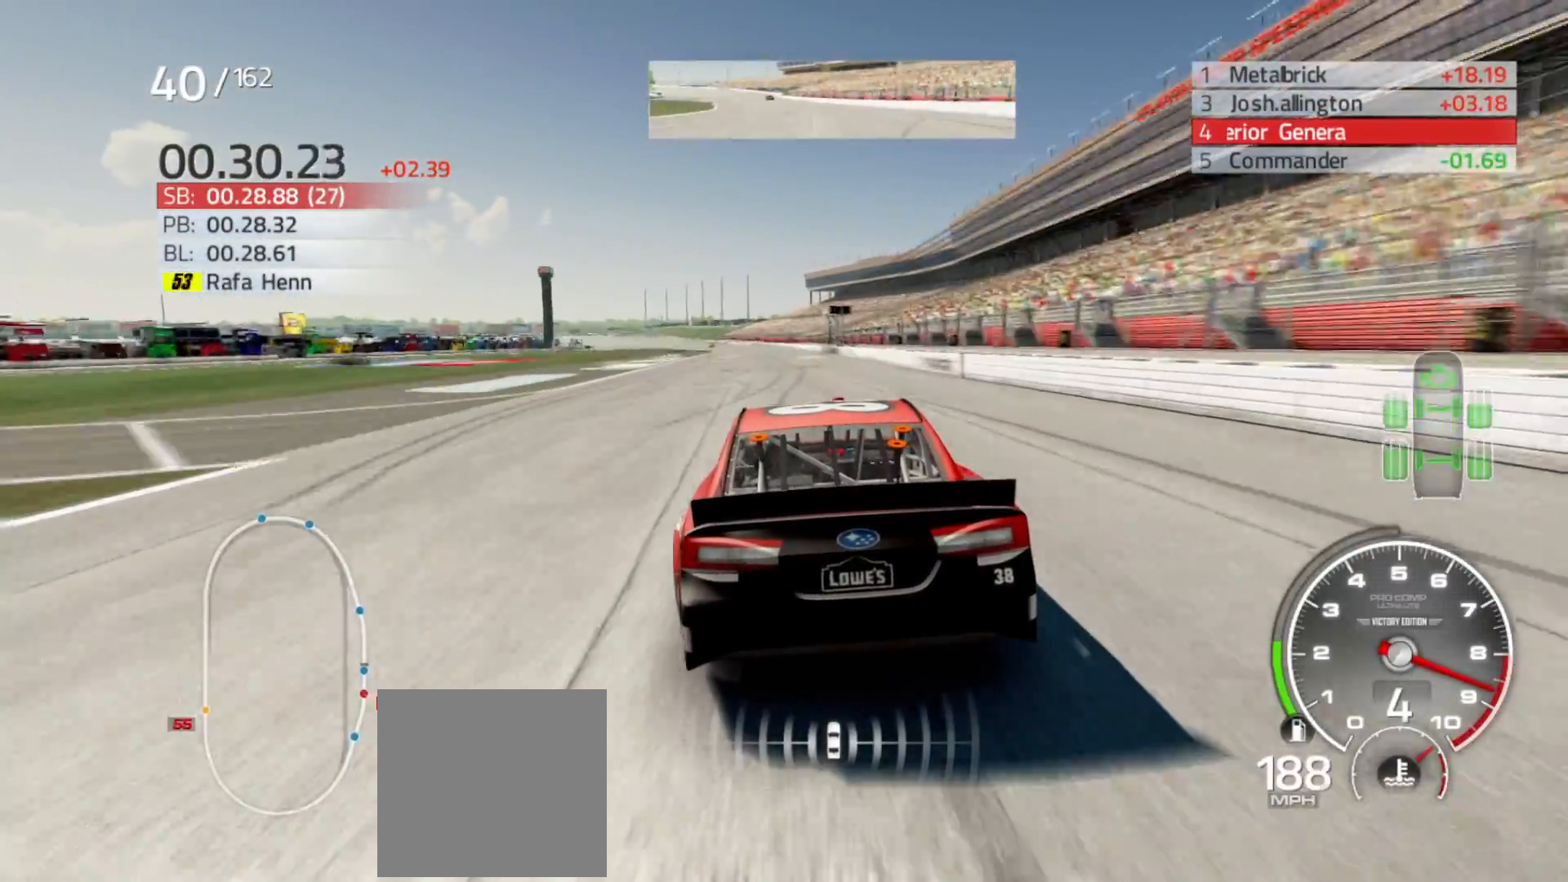
{"buttons": ["R2"], "left_stick": "center", "right_stick": "center", "events": [[267, "left_stick", "left"], [450, "left_stick", "center"]]}
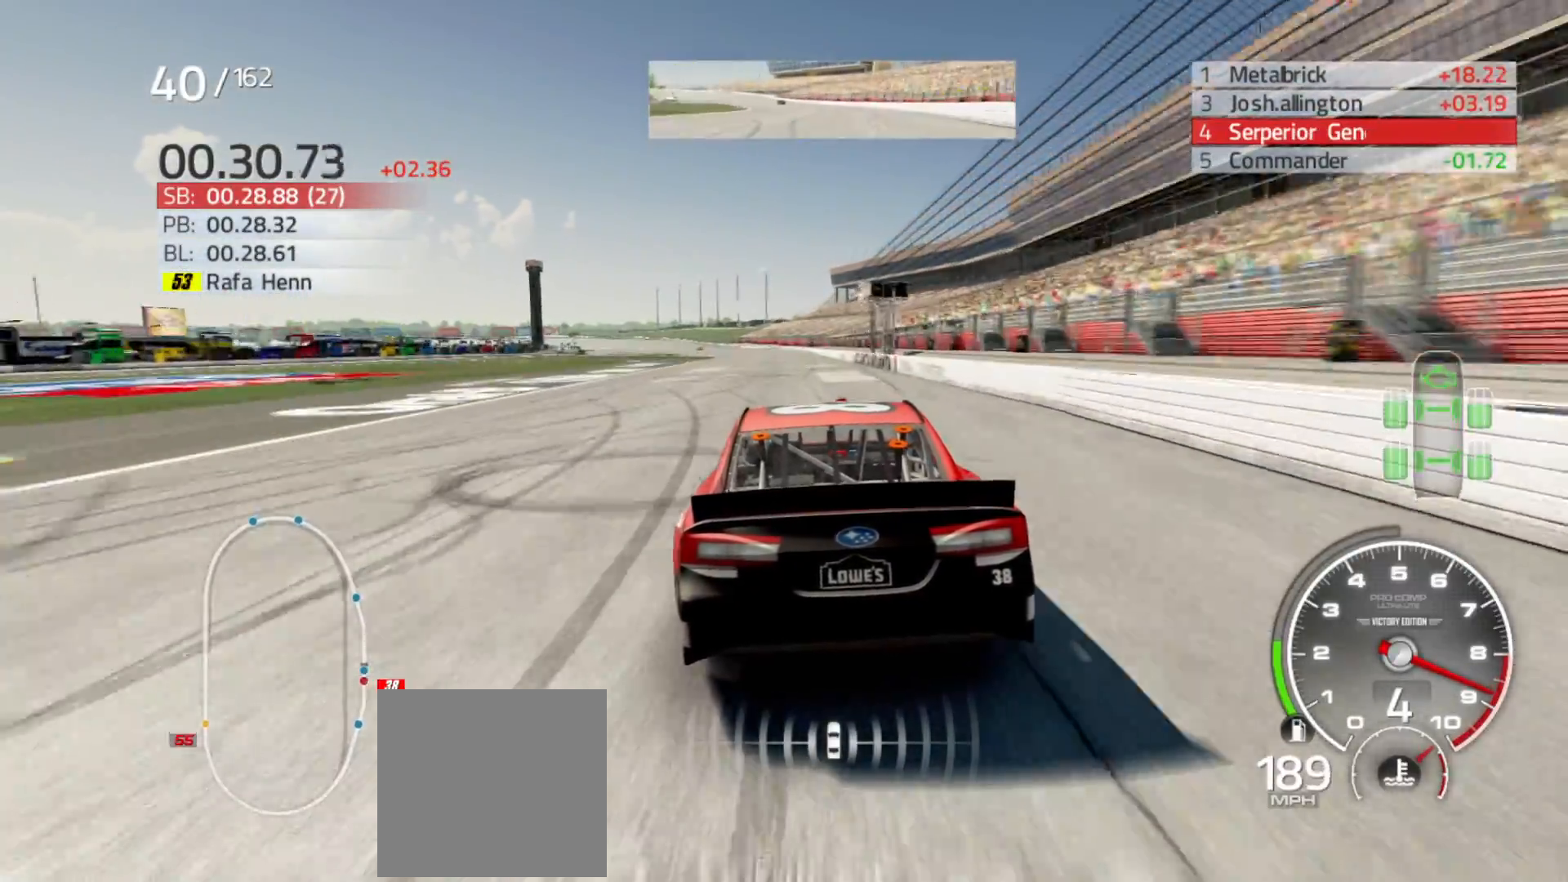
{"buttons": ["R2"], "left_stick": "left", "right_stick": "center", "events": [[133, "left_stick", "left"], [350, "left_stick", "center"], [450, "left_stick", "left"]]}
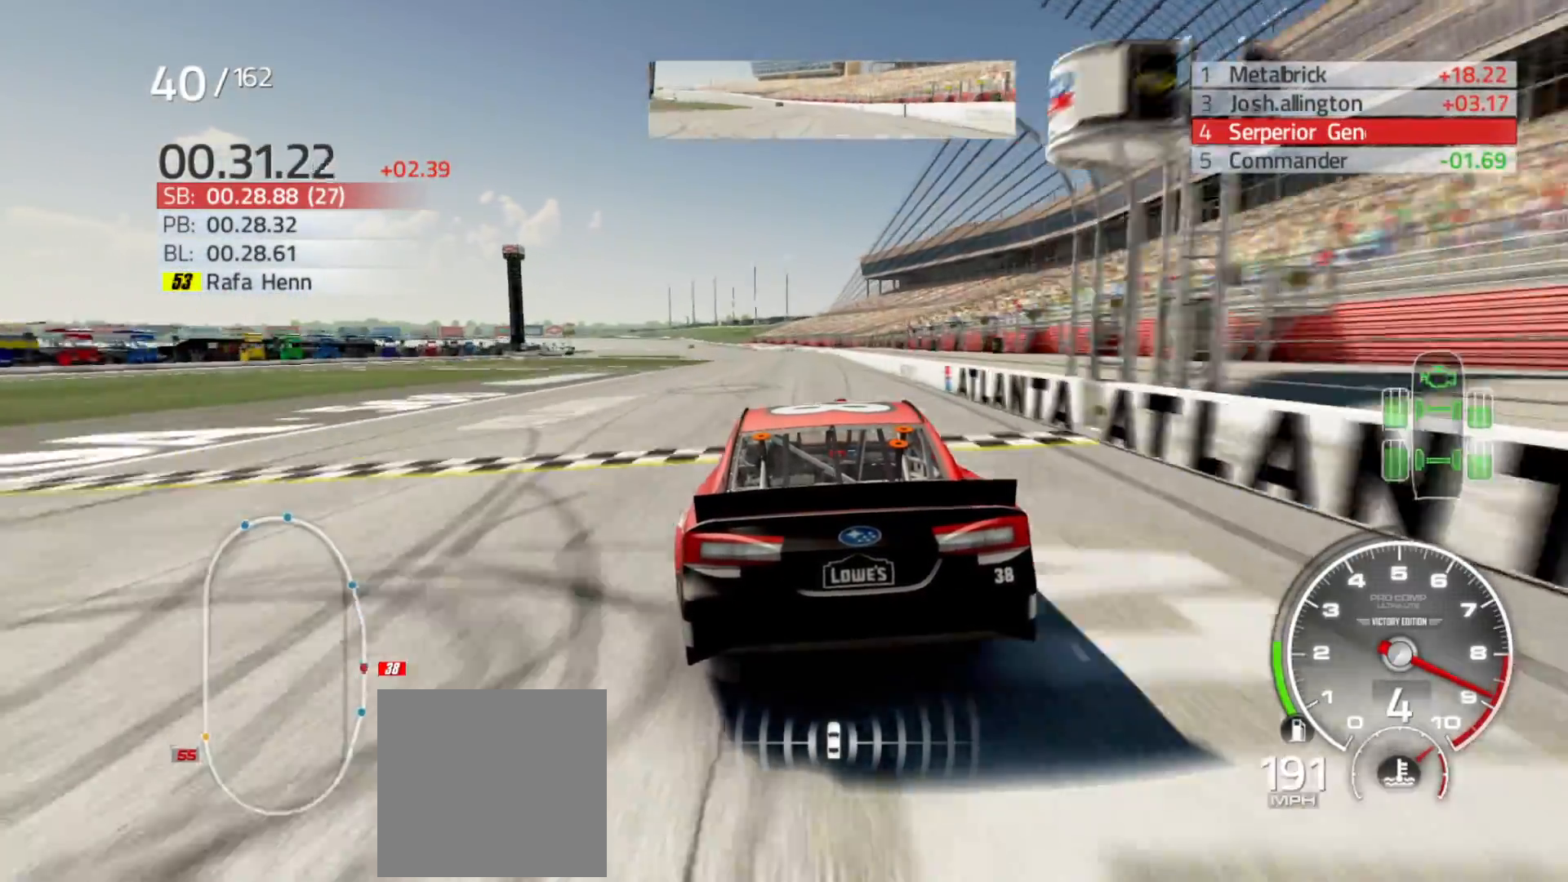
{"buttons": ["R2"], "left_stick": "center", "right_stick": "center", "events": [[133, "left_stick", "center"], [300, "left_stick", "left"], [467, "left_stick", "center"]]}
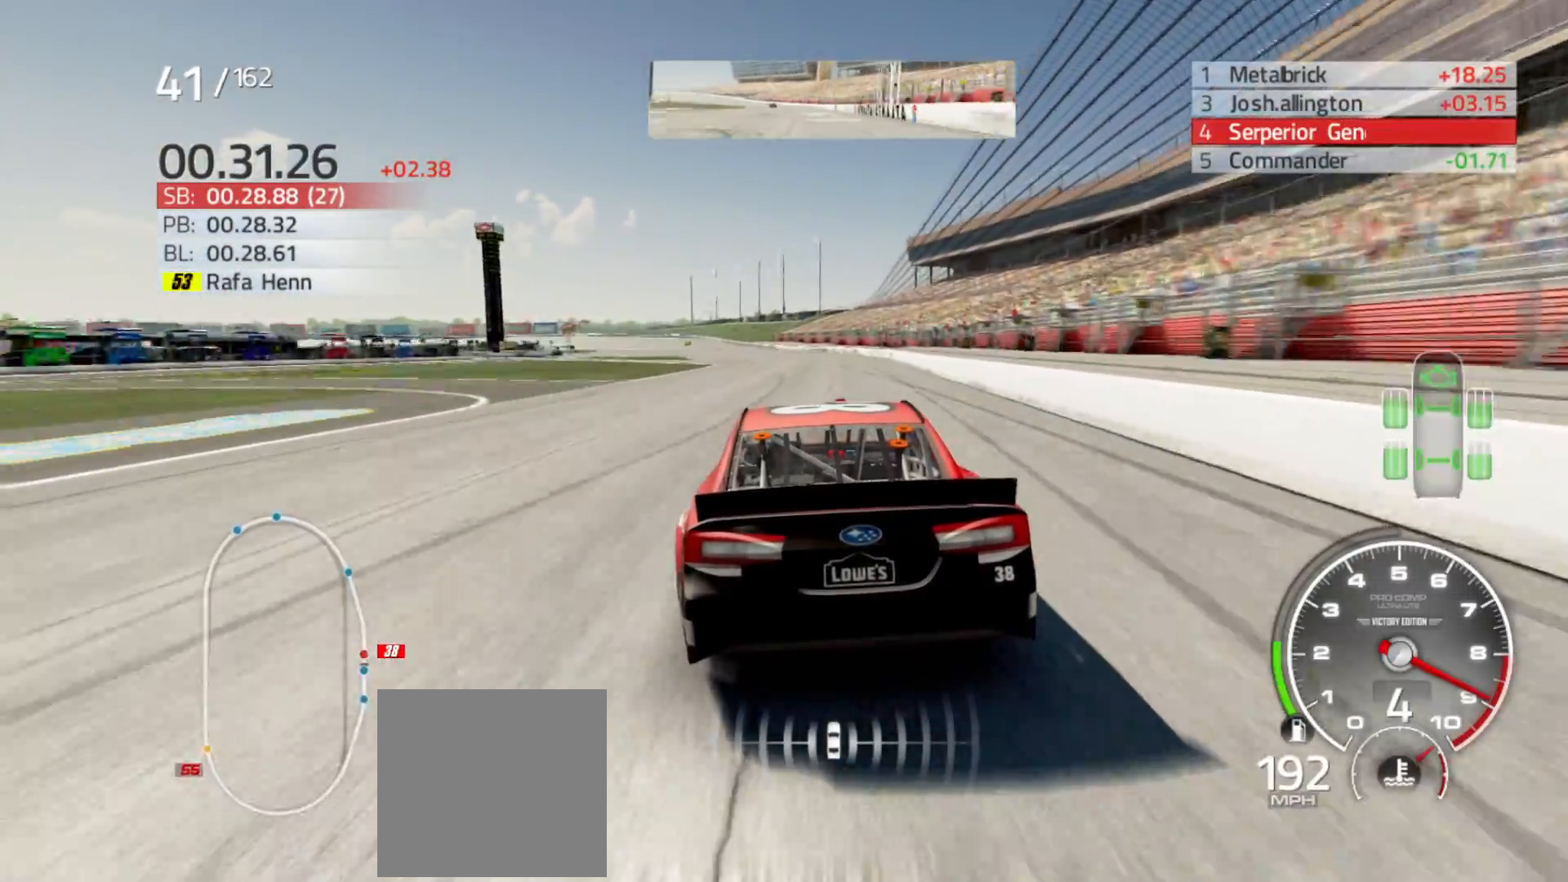
{"buttons": ["R2"], "left_stick": "left", "right_stick": "center", "events": [[100, "left_stick", "left"], [267, "left_stick", "center"], [417, "left_stick", "left"]]}
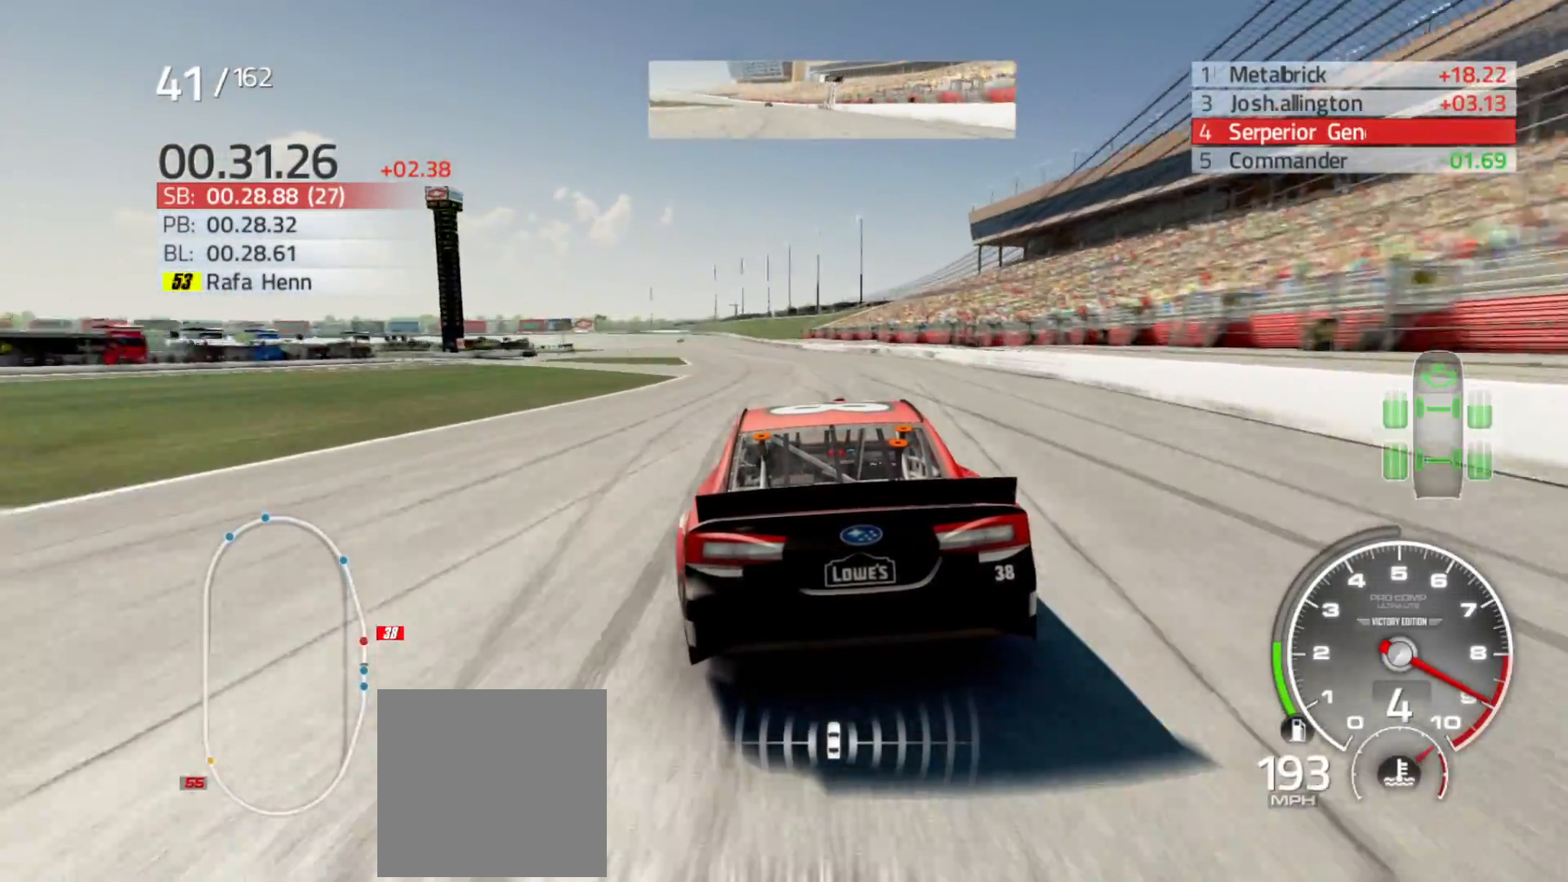
{"buttons": ["R2"], "left_stick": "center", "right_stick": "center", "events": [[150, "left_stick", "center"], [267, "left_stick", "left"], [417, "left_stick", "center"]]}
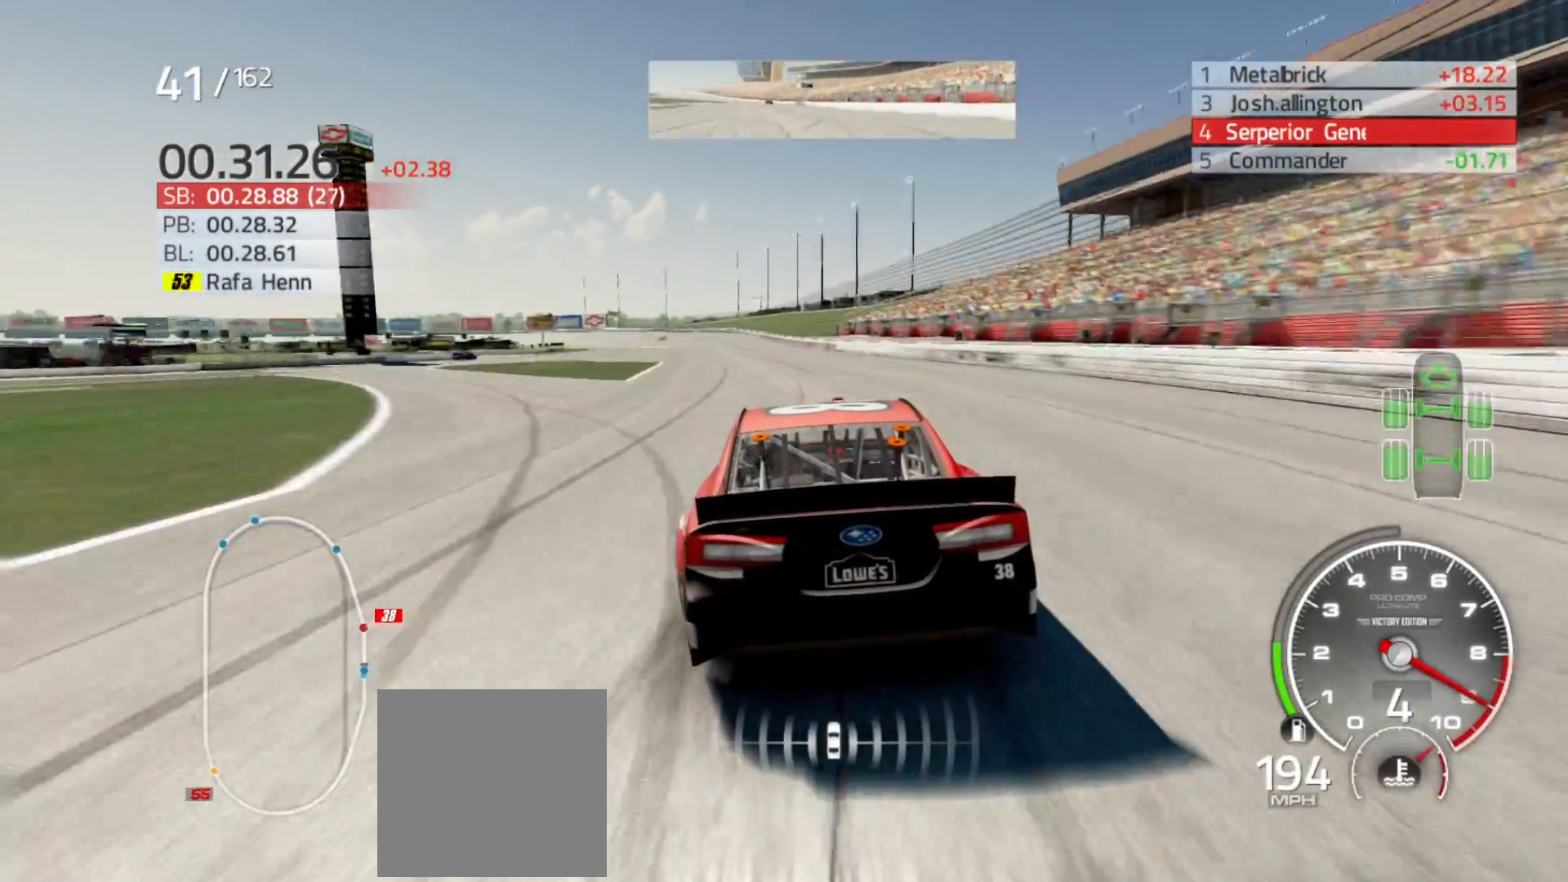
{"buttons": ["R2"], "left_stick": "left", "right_stick": "center", "events": [[117, "left_stick", "left"], [250, "left_stick", "center"], [450, "left_stick", "left"]]}
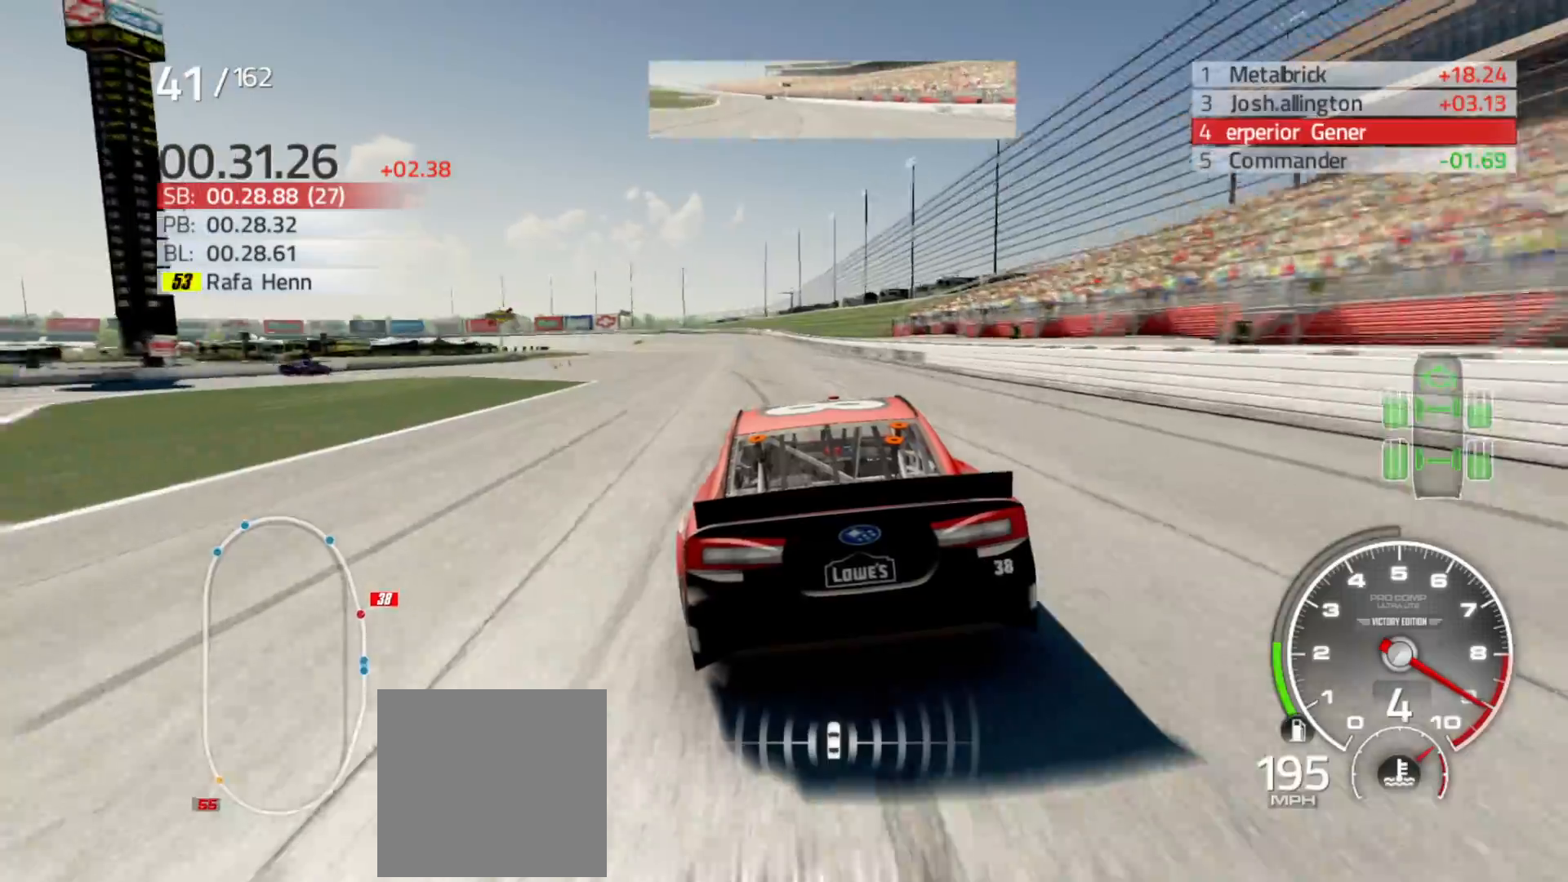
{"buttons": ["R2"], "left_stick": "left", "right_stick": "center", "events": [[100, "left_stick", "center"], [383, "left_stick", "left"]]}
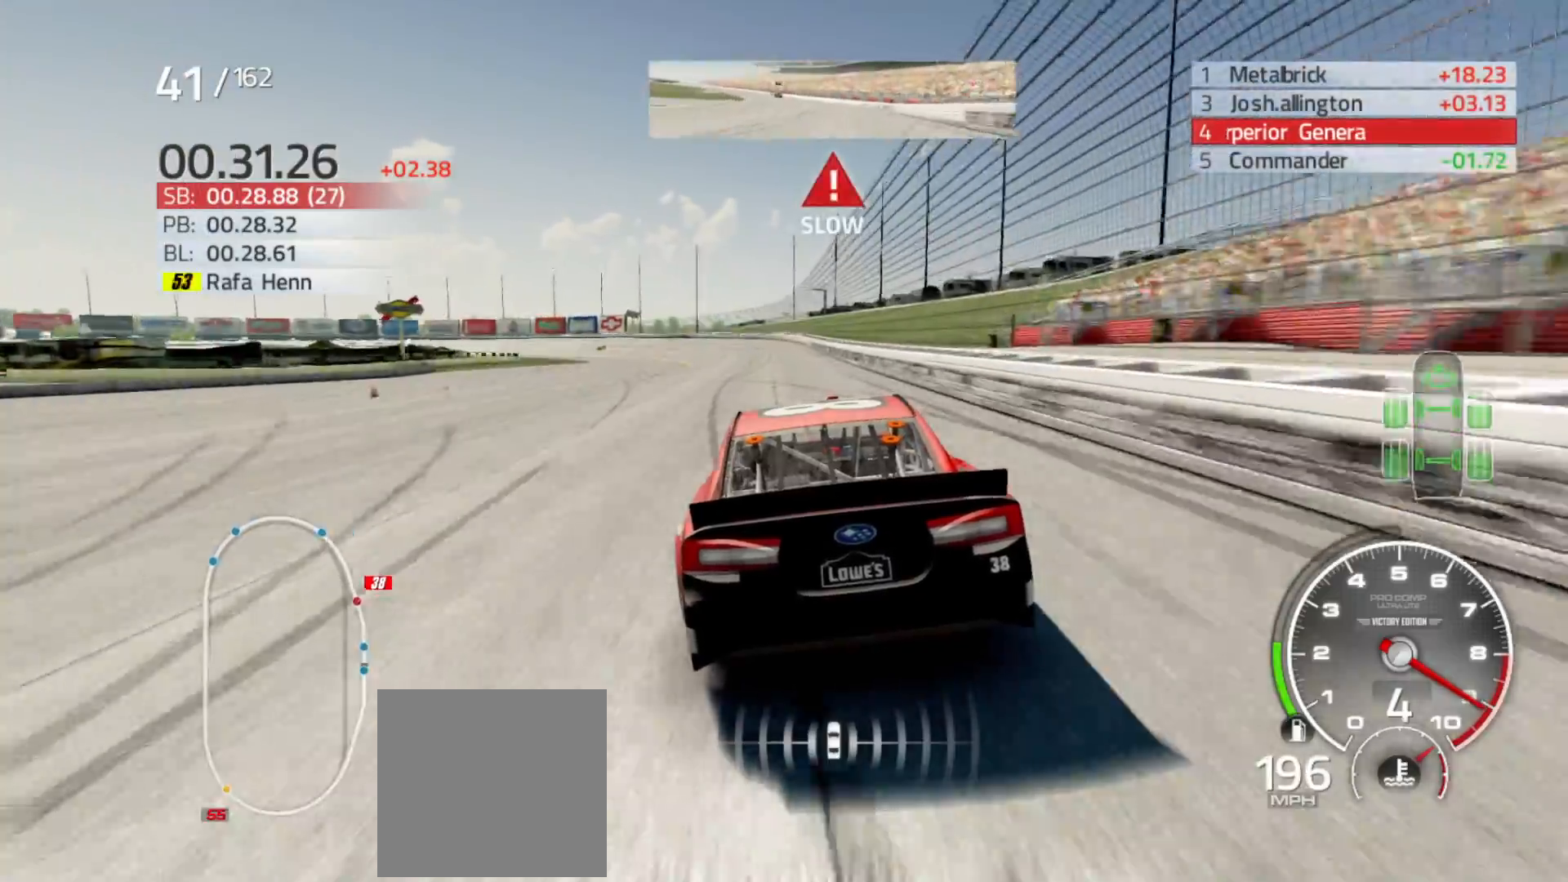
{"buttons": ["R2"], "left_stick": "left", "right_stick": "center", "events": [[117, "left_stick", "center"], [183, "left_stick", "left"]]}
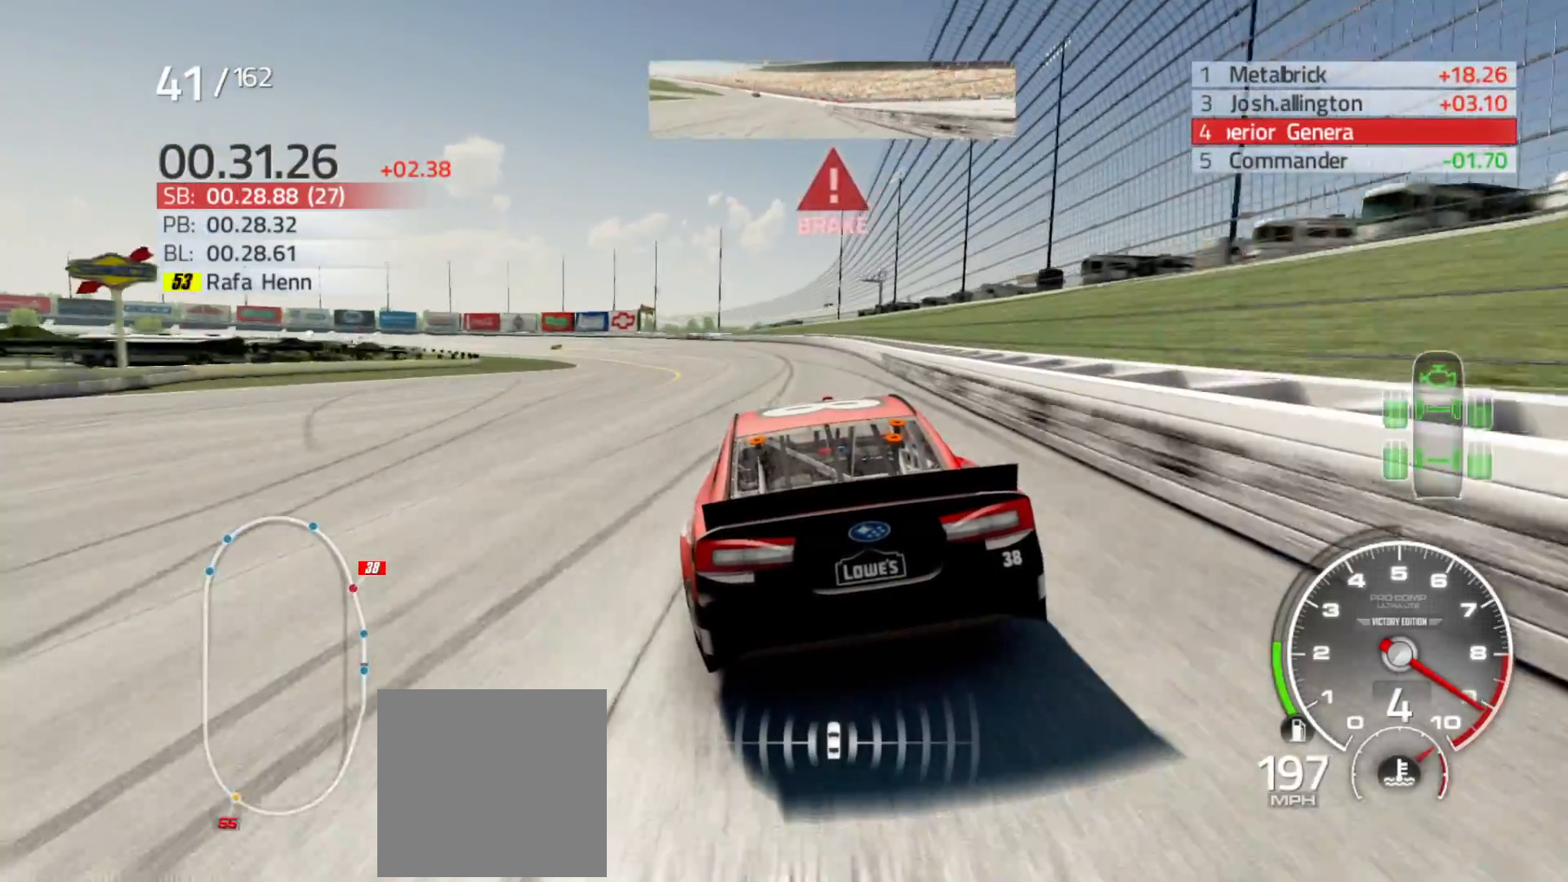
{"buttons": ["R2"], "left_stick": "left", "right_stick": "center", "events": []}
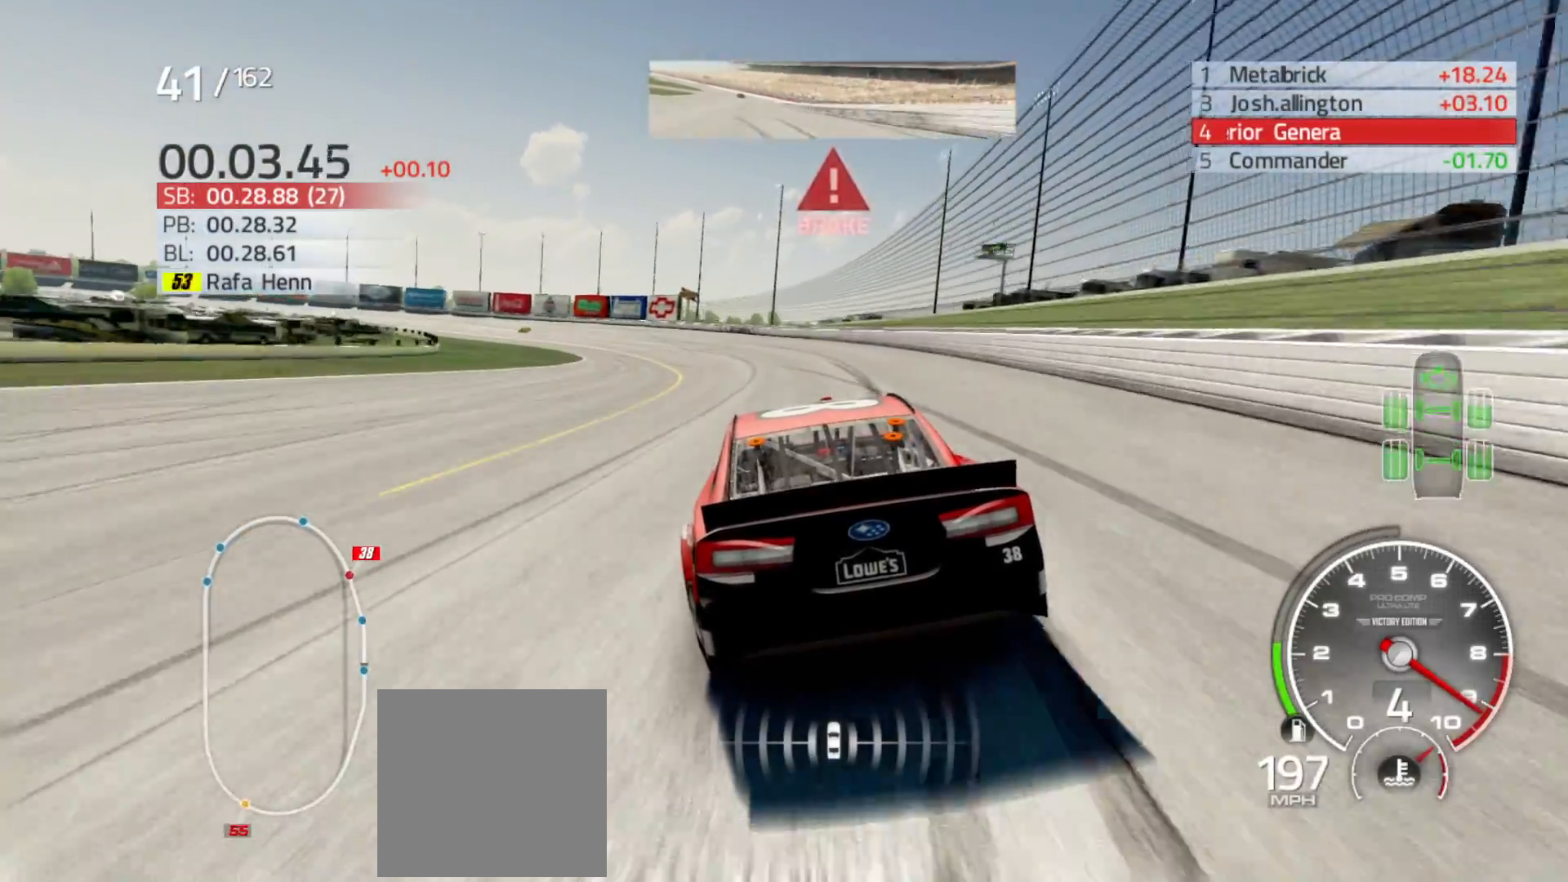
{"buttons": [], "left_stick": "left", "right_stick": "center", "events": [[167, "R2", "up"]]}
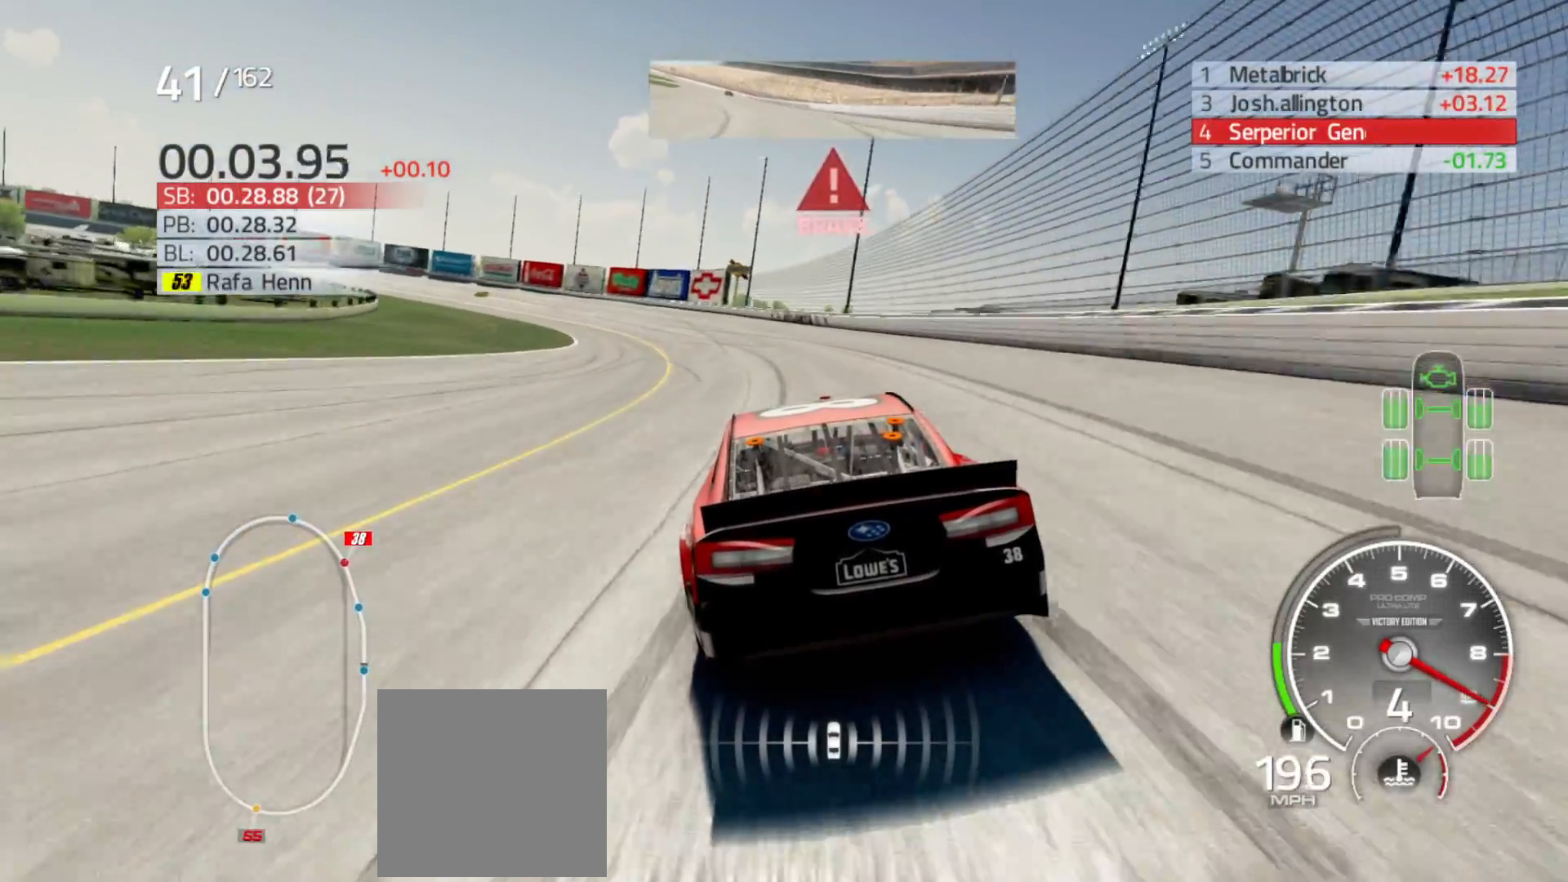
{"buttons": ["L2"], "left_stick": "left", "right_stick": "center", "events": [[250, "L2", "down"]]}
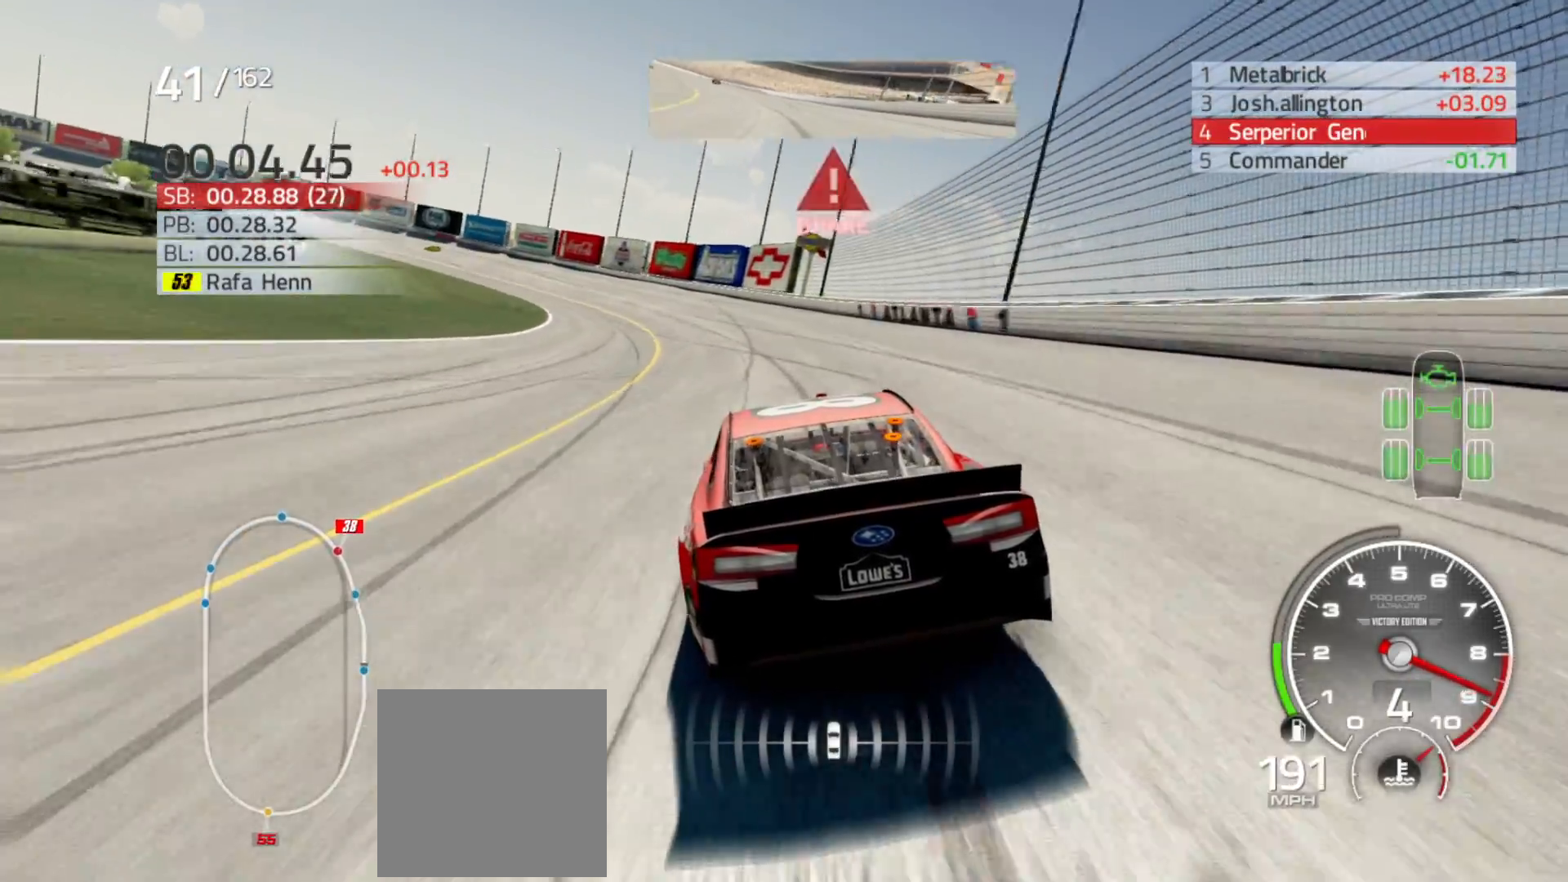
{"buttons": ["L2"], "left_stick": "left", "right_stick": "center", "events": []}
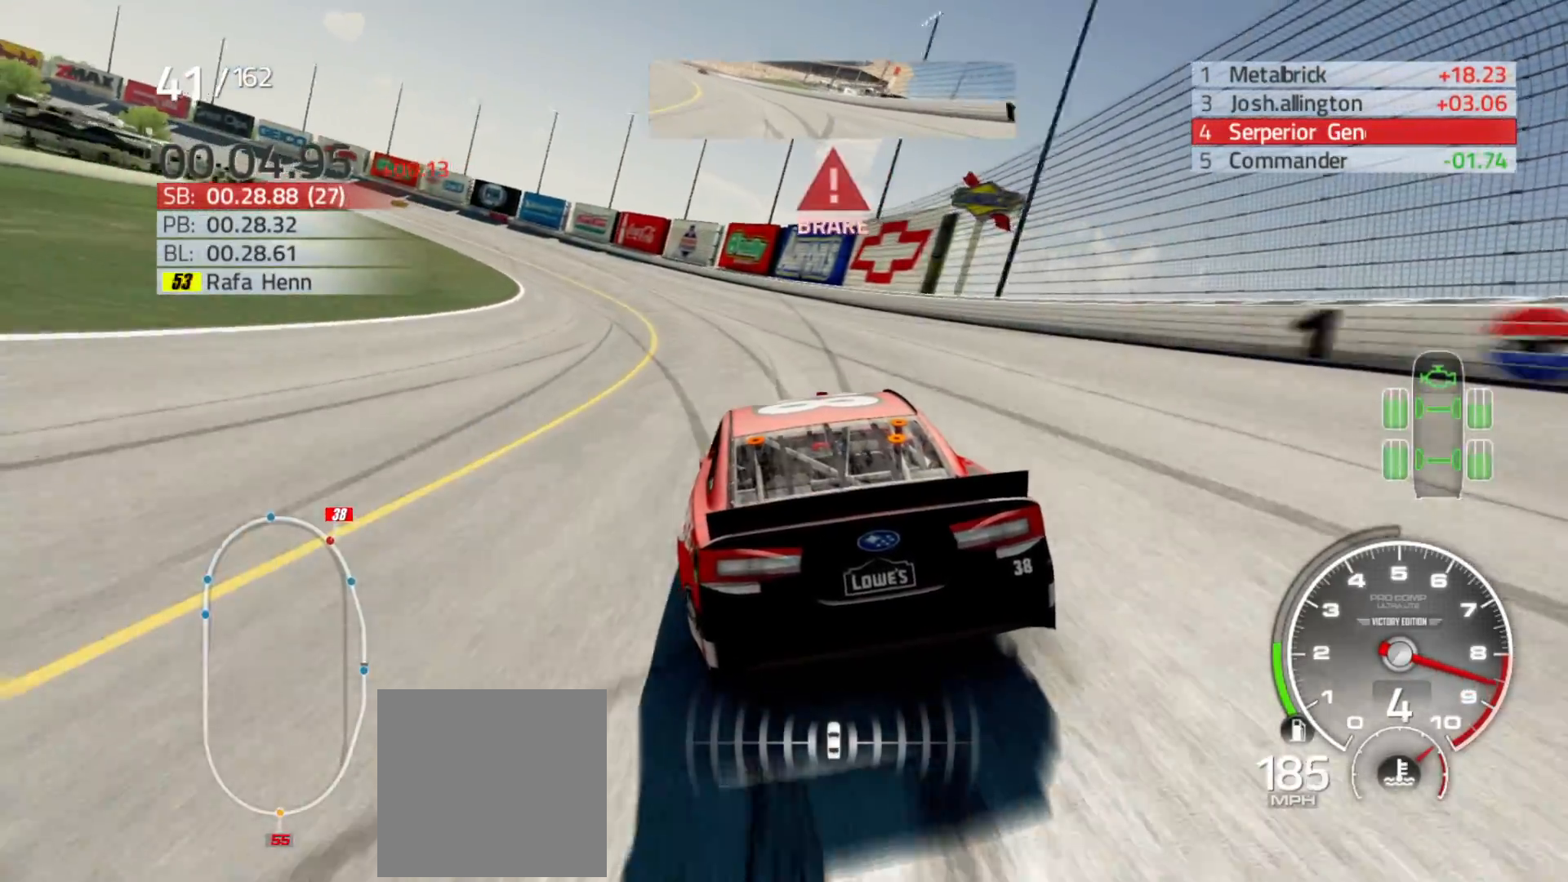
{"buttons": ["L2"], "left_stick": "left", "right_stick": "center", "events": []}
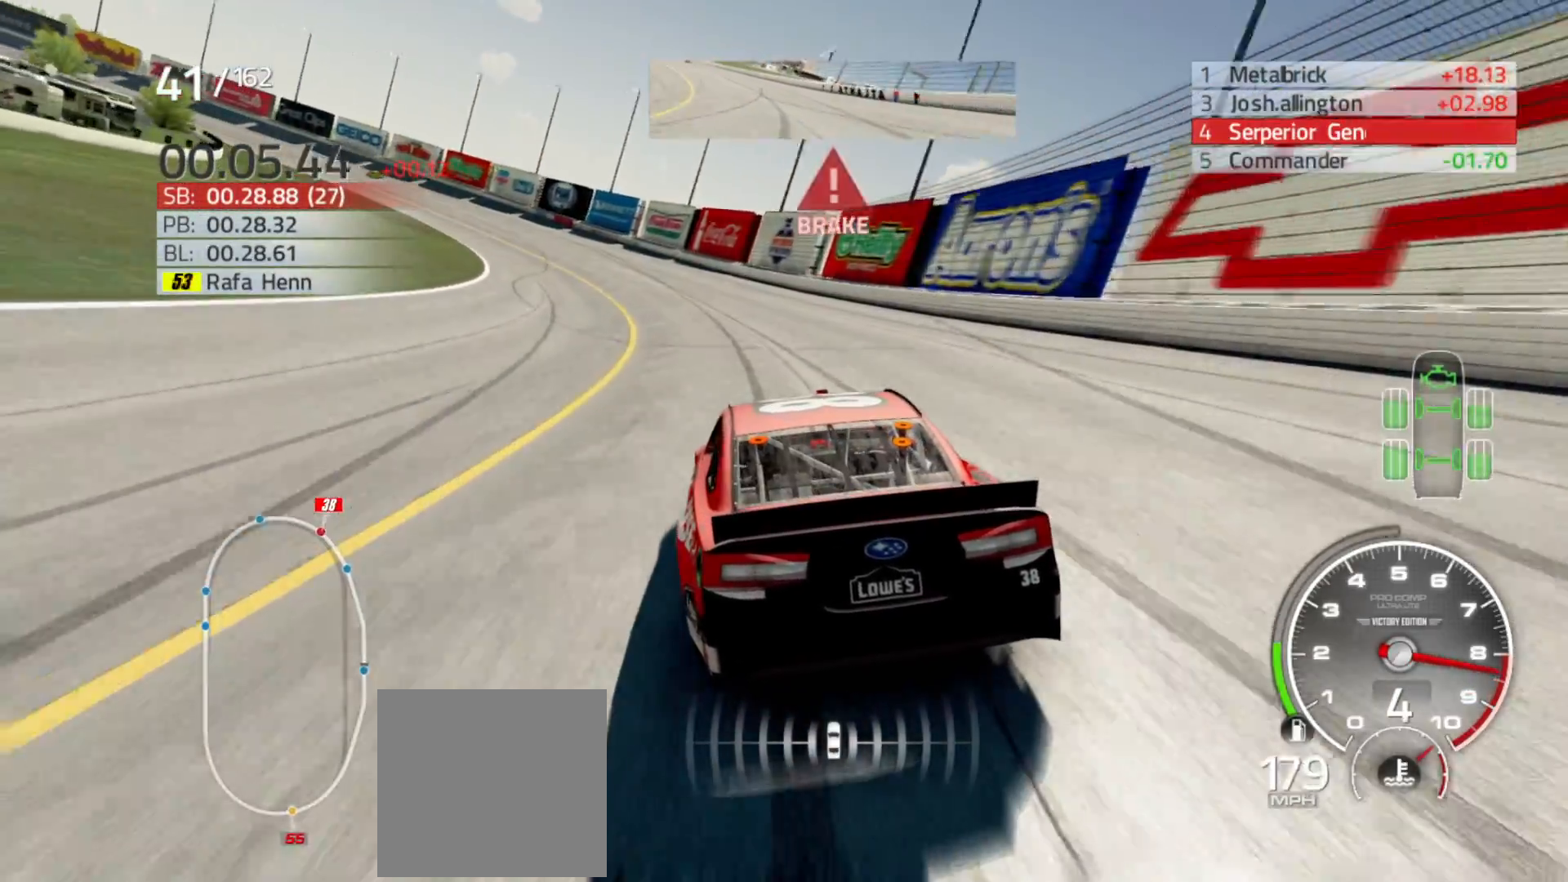
{"buttons": ["L2"], "left_stick": "left", "right_stick": "center", "events": []}
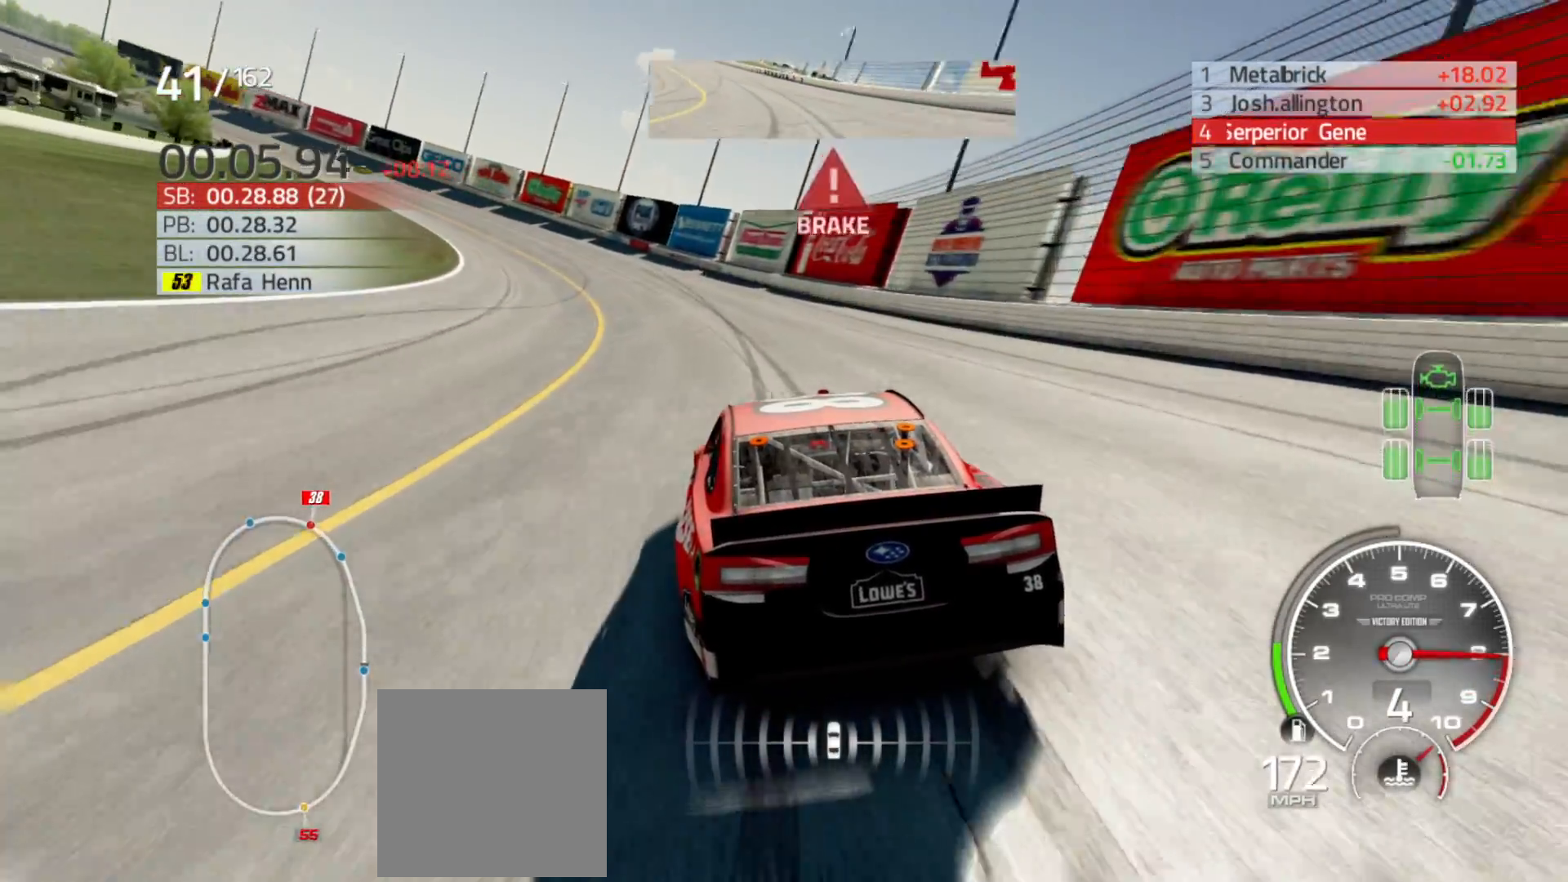
{"buttons": [], "left_stick": "left", "right_stick": "center", "events": [[200, "L2", "up"]]}
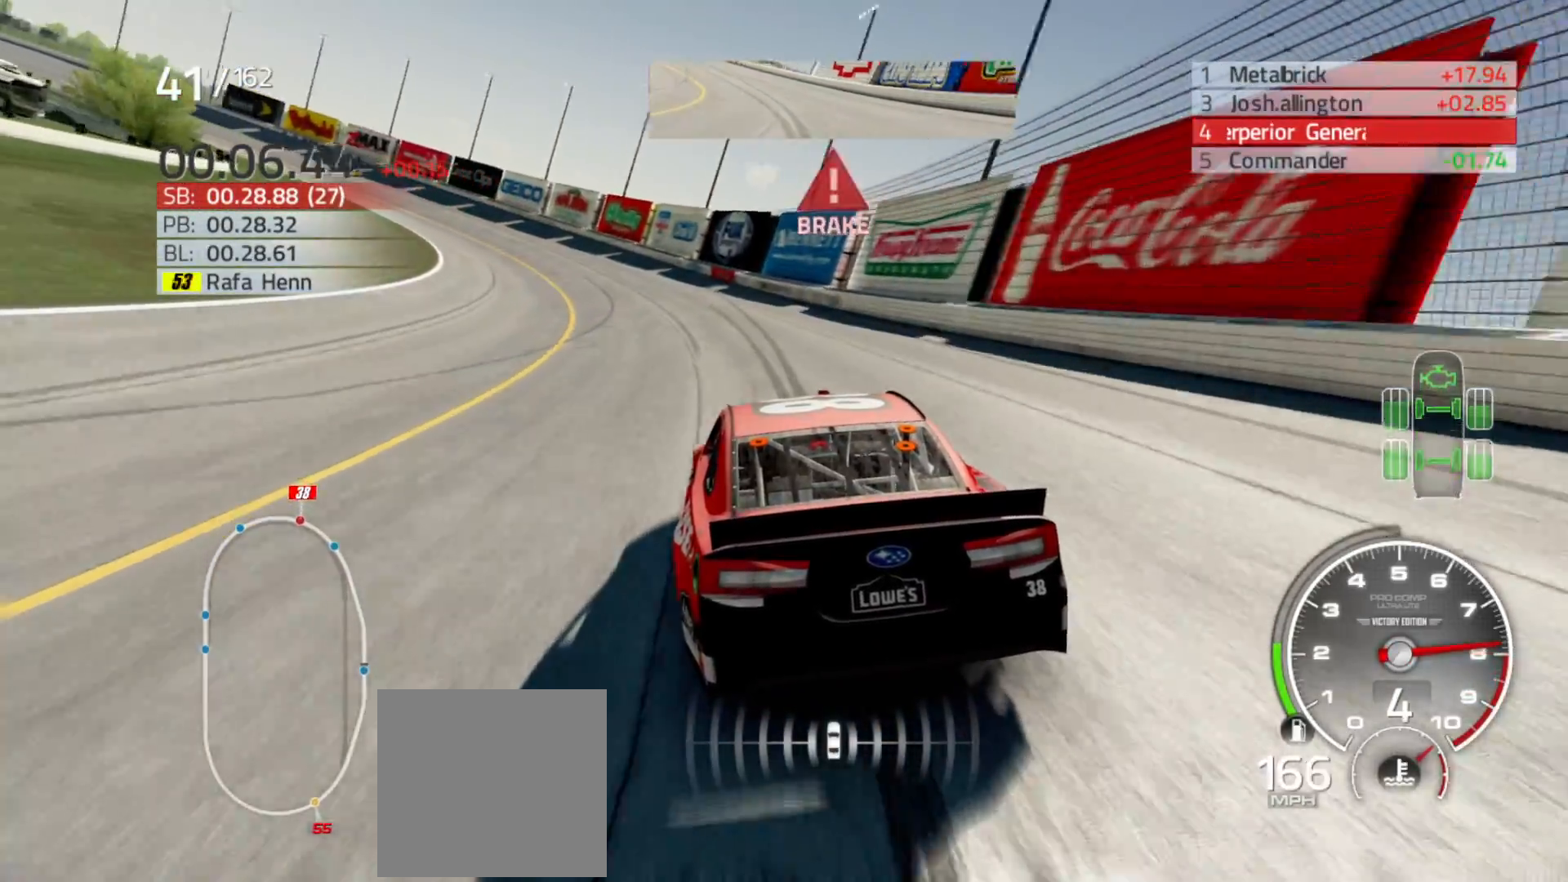
{"buttons": [], "left_stick": "left", "right_stick": "center", "events": []}
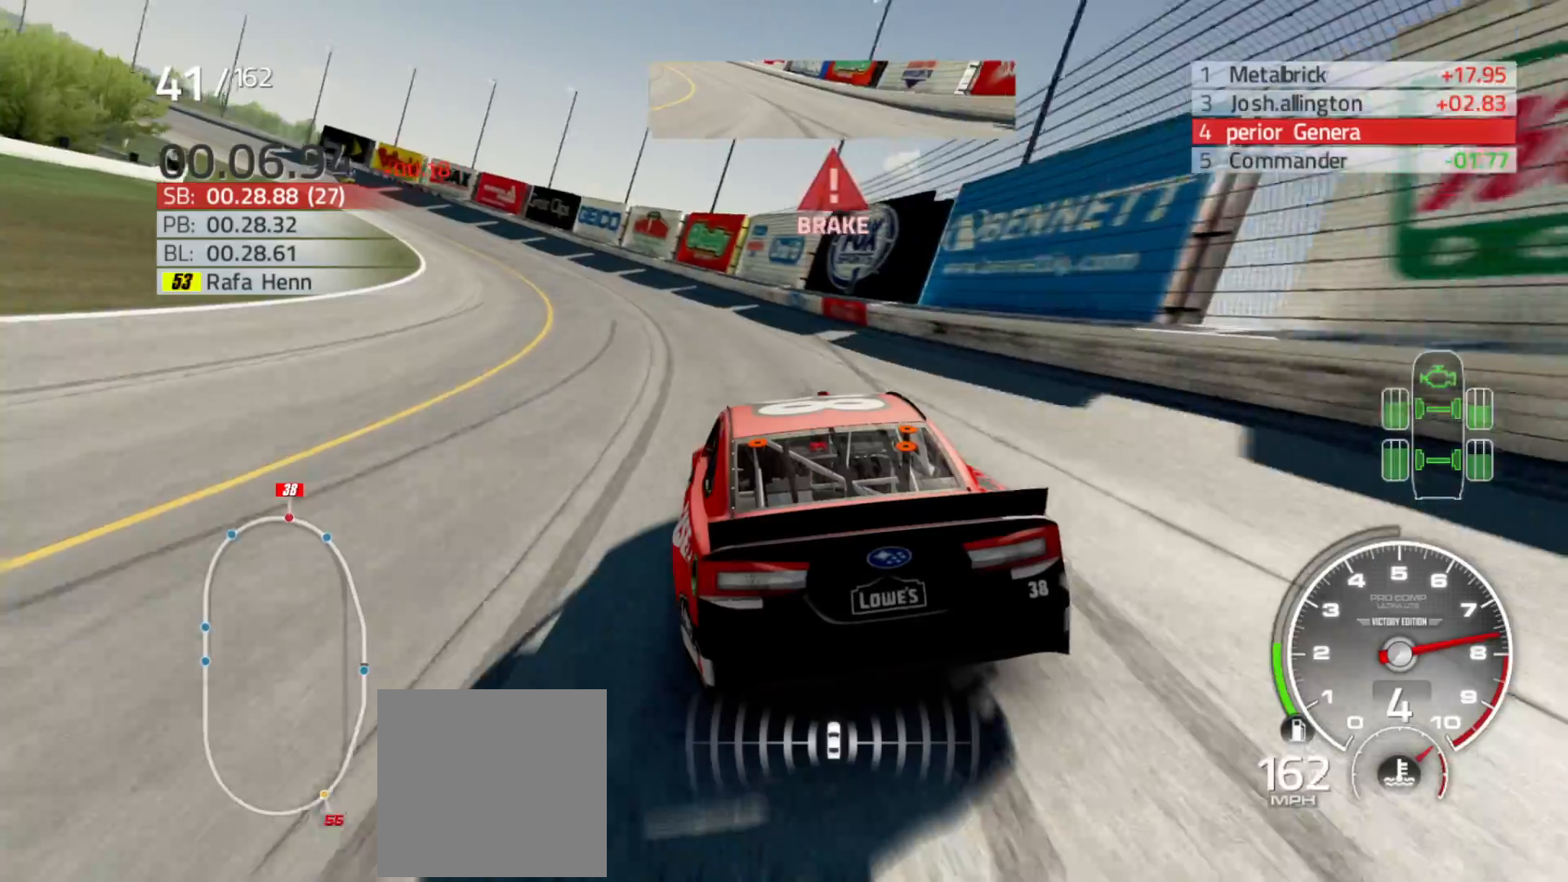
{"buttons": [], "left_stick": "left", "right_stick": "center", "events": []}